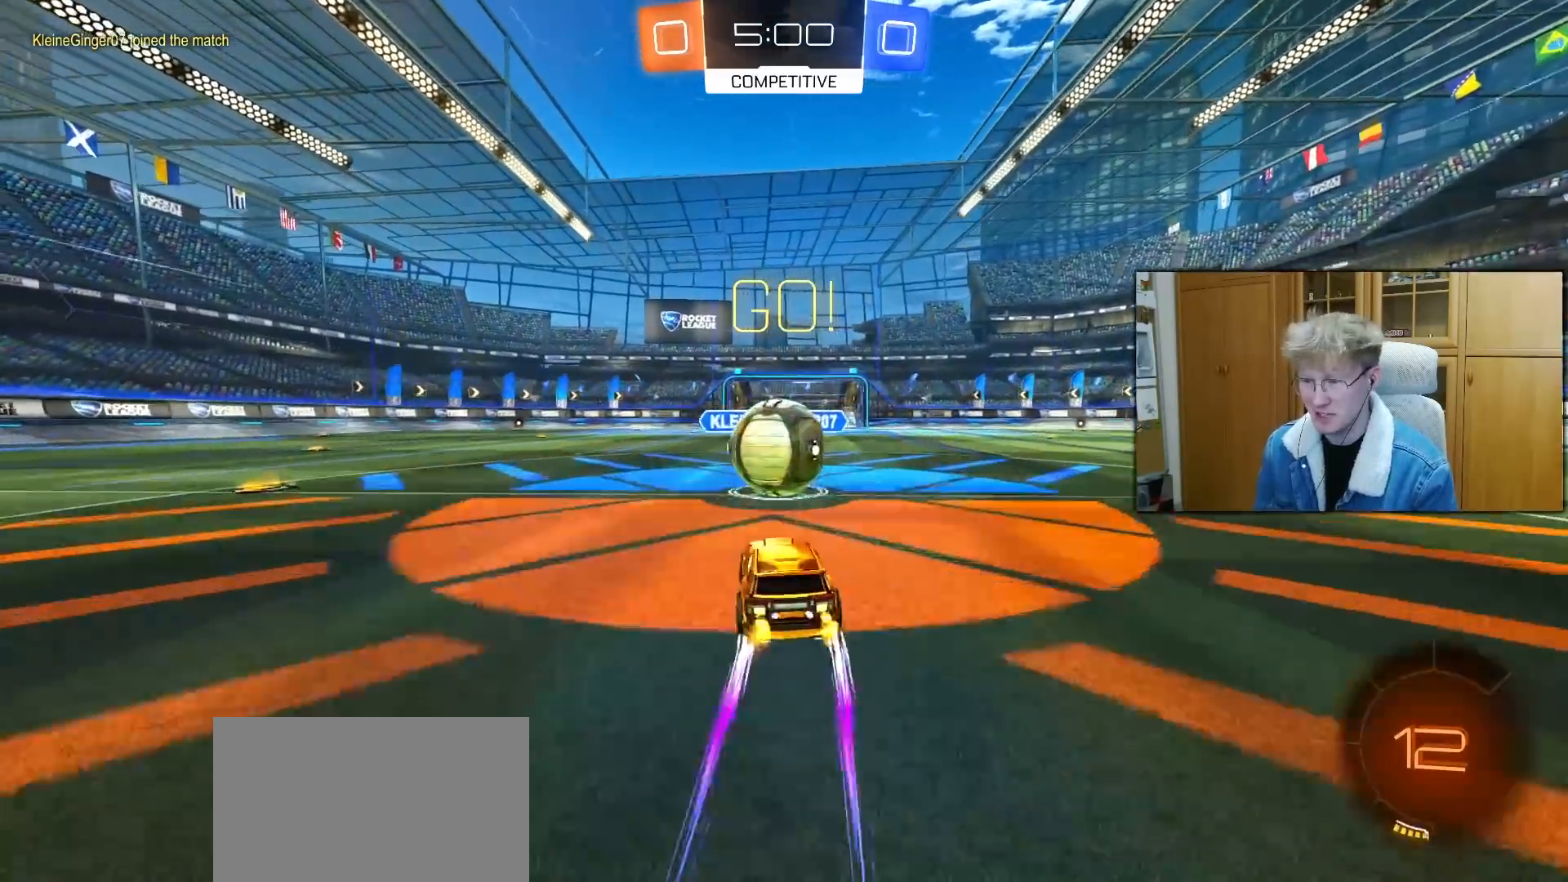
Gameplay with a controller (PlayStation layout); each line is a JSON object with the inputs held at the frame after it. "events" lists button and stick changes between this image and that frame as [ms after this image, input, new state], when the widget could be followed in between.
{"buttons": ["L1", "R2"], "left_stick": "left", "right_stick": "center", "events": [[50, "L1", "down"], [50, "left_stick", "left"], [100, "CROSS", "up"], [100, "left_stick", "up-left"], [117, "L3", "down"], [183, "CROSS", "down"], [250, "left_stick", "down"], [267, "CROSS", "up"], [300, "L3", "up"], [500, "left_stick", "left"]]}
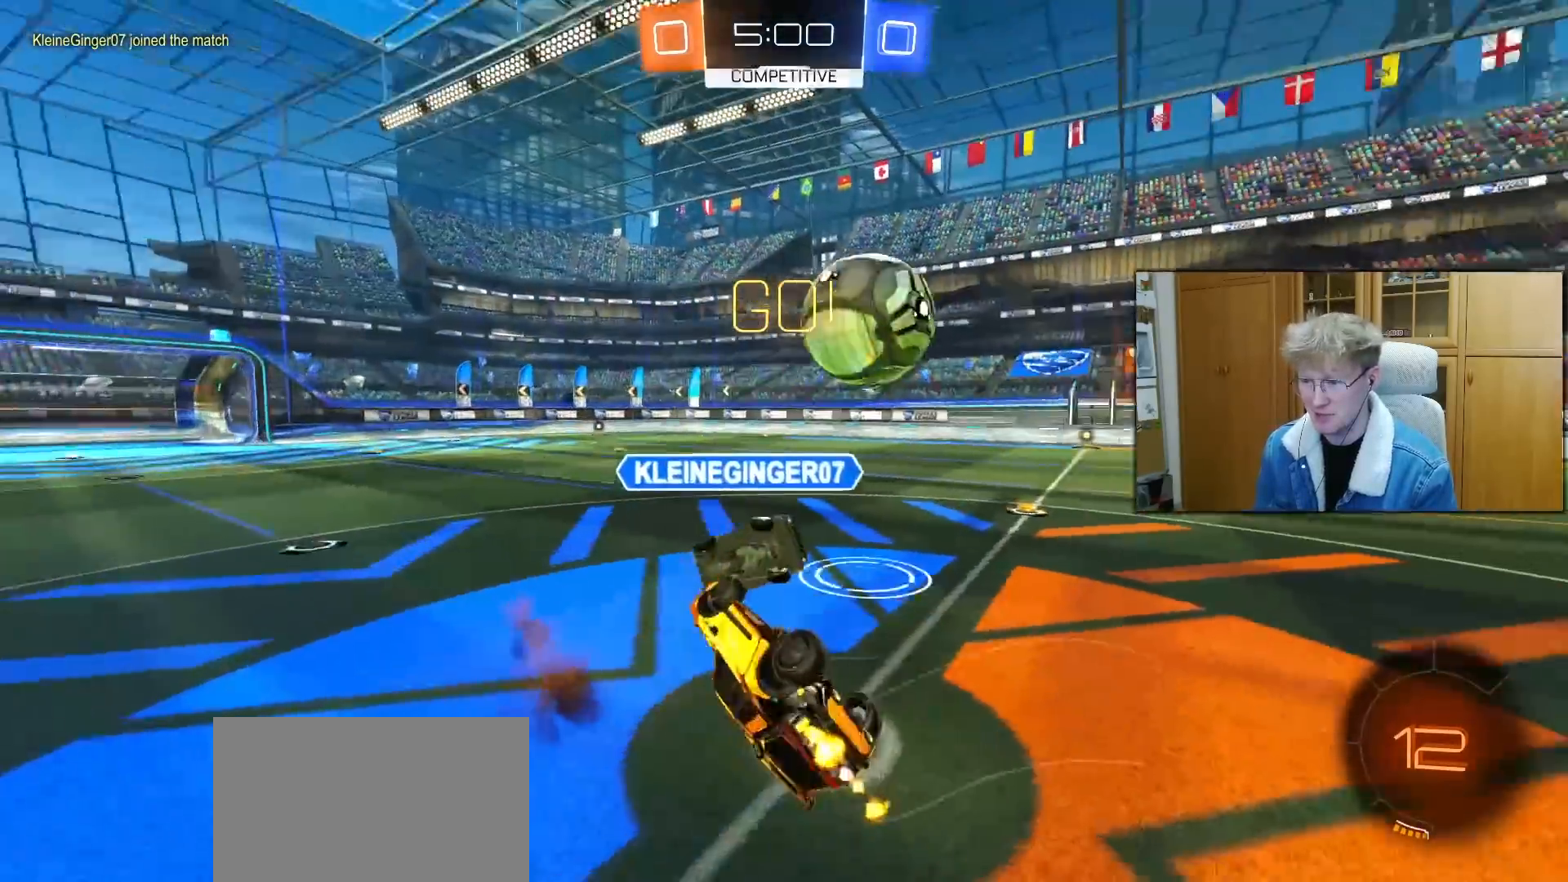
{"buttons": ["R2"], "left_stick": "up-right", "right_stick": "center", "events": [[100, "left_stick", "up-left"], [200, "left_stick", "up"], [233, "L1", "up"], [317, "left_stick", "up-right"]]}
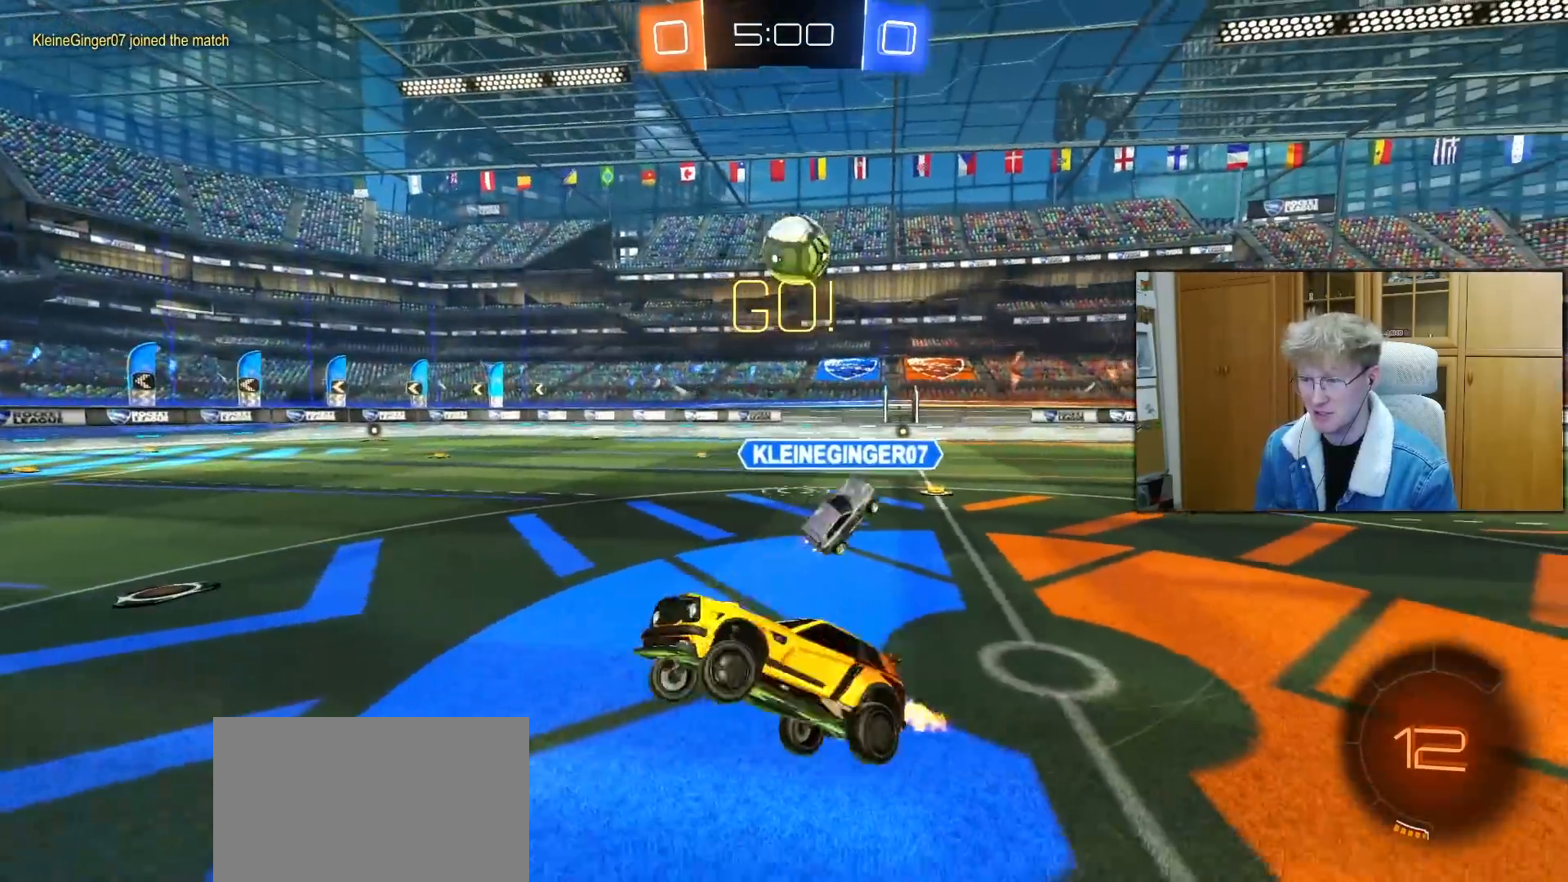
{"buttons": ["R2"], "left_stick": "up-right", "right_stick": "center", "events": [[250, "left_stick", "center"], [350, "left_stick", "up-right"]]}
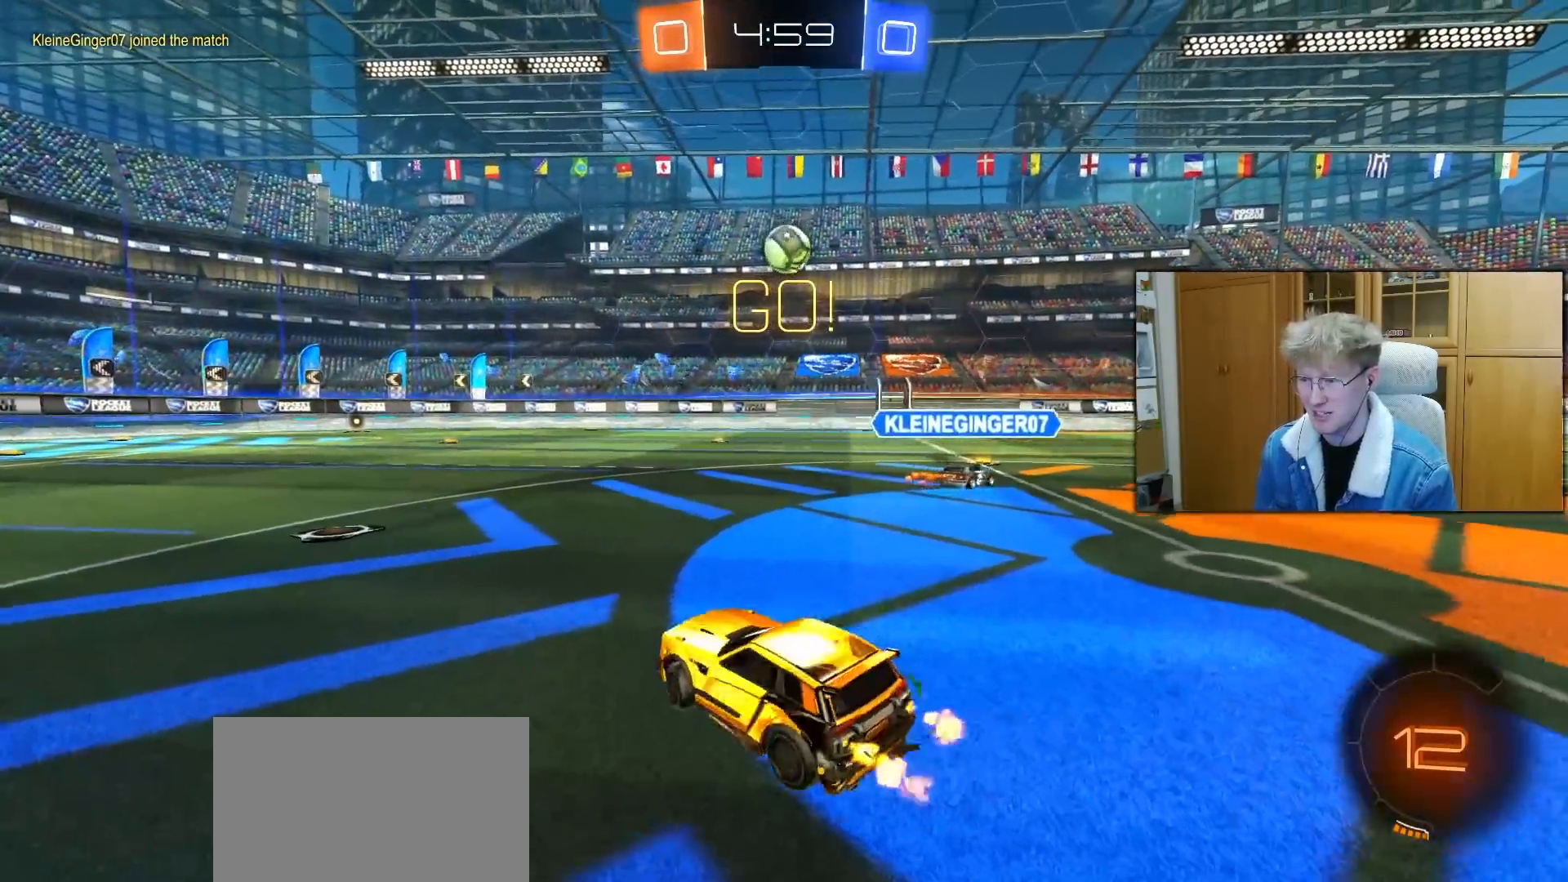
{"buttons": ["R2"], "left_stick": "center", "right_stick": "center", "events": [[300, "left_stick", "center"]]}
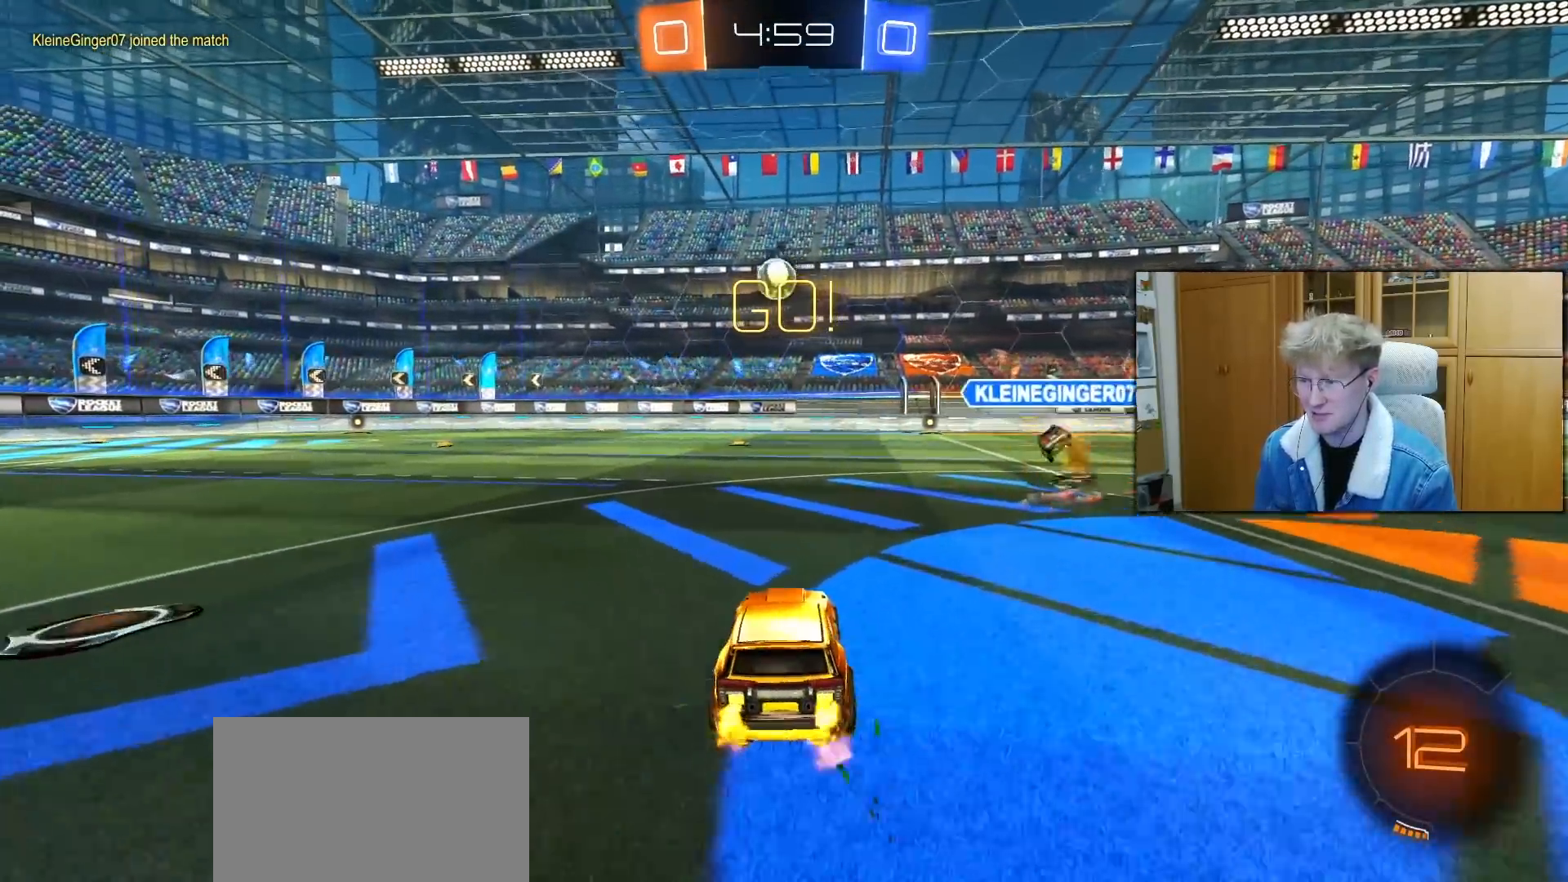
{"buttons": ["L1"], "left_stick": "down", "right_stick": "center", "events": [[117, "R1", "down"], [117, "left_stick", "right"], [133, "CROSS", "down"], [183, "L1", "down"], [183, "left_stick", "up-left"], [217, "CROSS", "up"], [283, "CROSS", "down"], [350, "left_stick", "down"], [383, "CROSS", "up"], [400, "R1", "up"], [433, "R2", "up"]]}
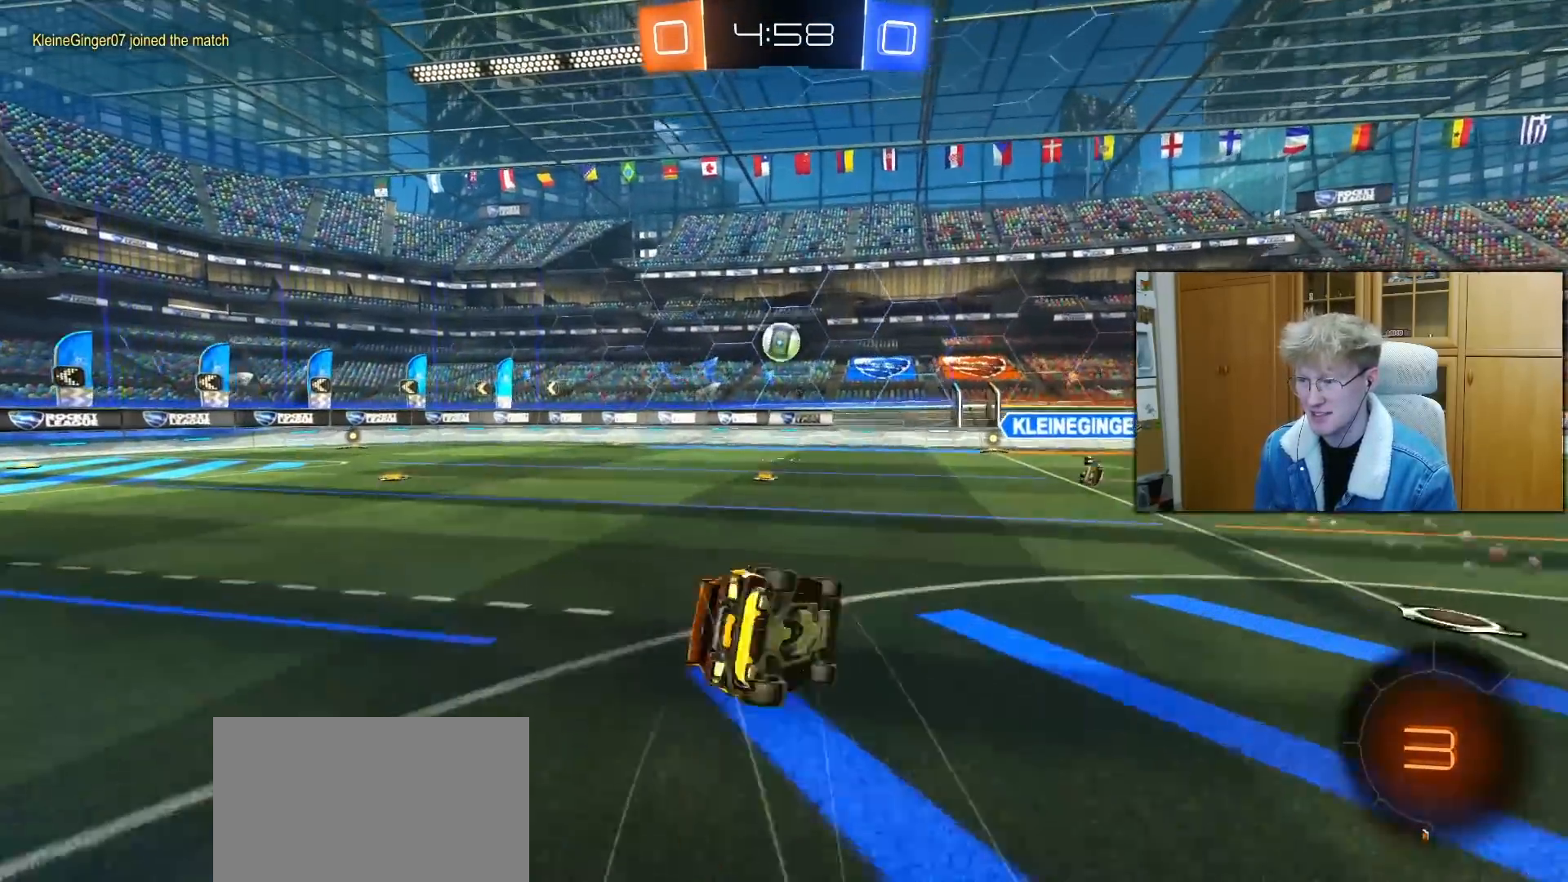
{"buttons": ["L1", "R2"], "left_stick": "left", "right_stick": "center", "events": [[33, "R2", "down"], [100, "left_stick", "left"], [283, "left_stick", "down-left"], [450, "left_stick", "left"]]}
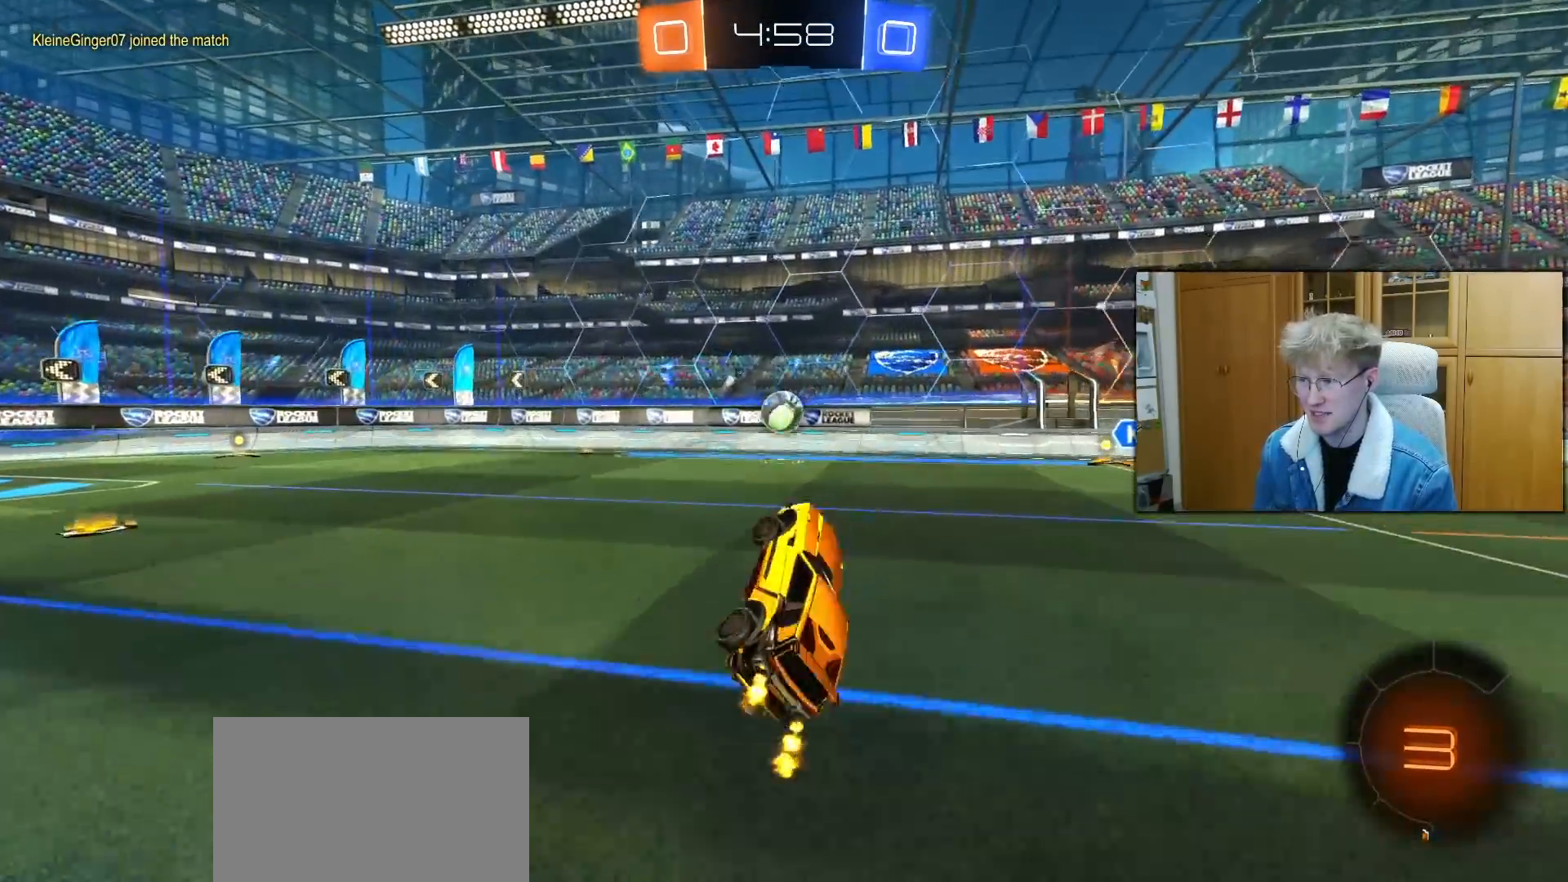
{"buttons": ["R2"], "left_stick": "up-right", "right_stick": "center", "events": [[67, "left_stick", "center"], [100, "L1", "up"], [267, "left_stick", "up-right"]]}
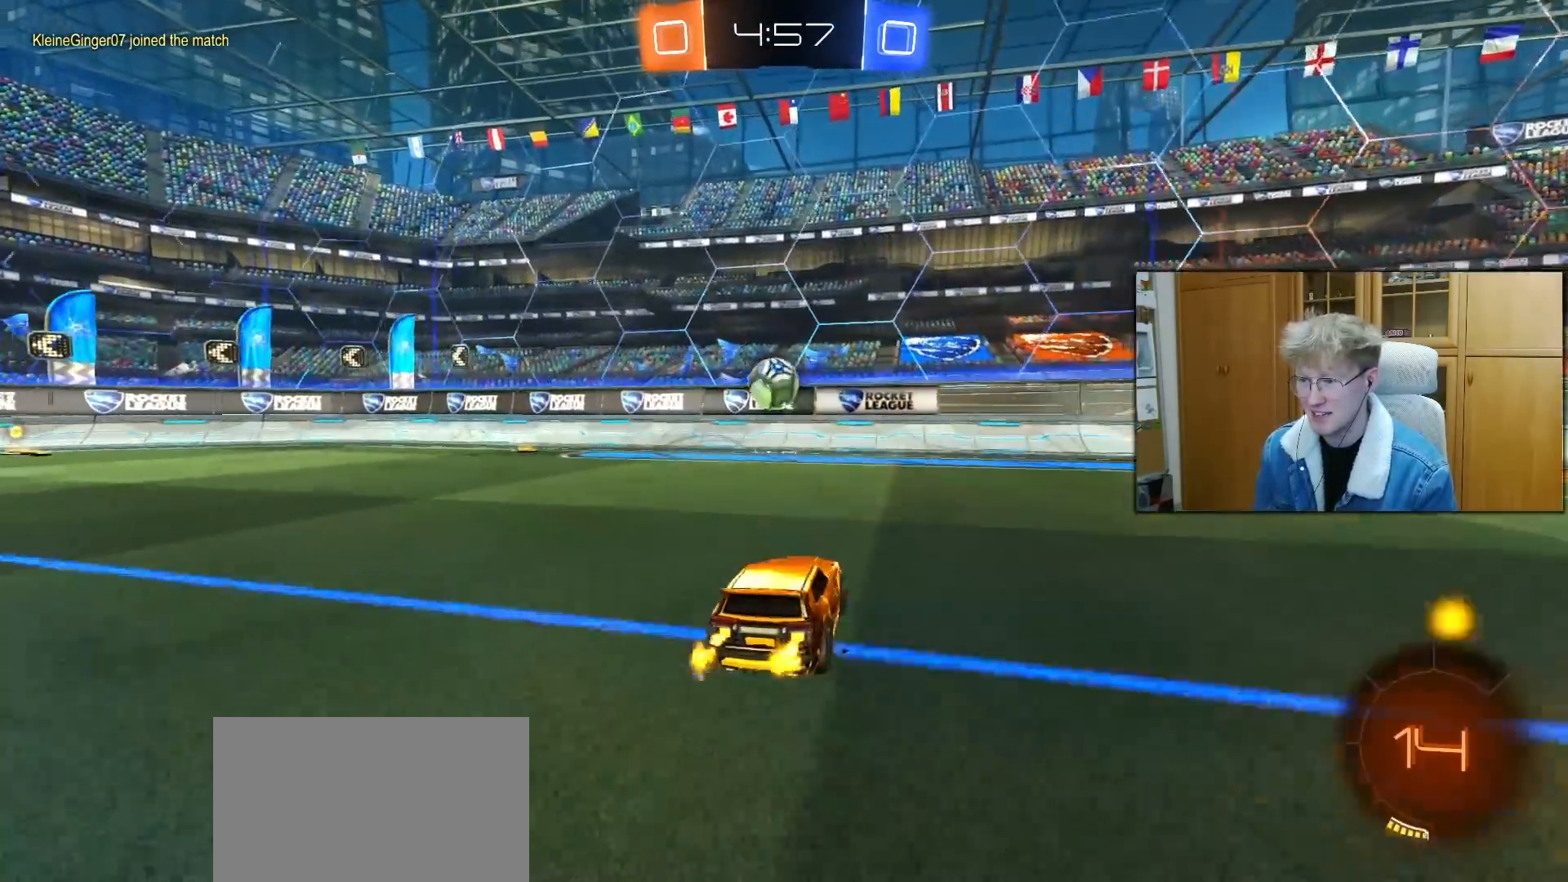
{"buttons": ["R2"], "left_stick": "left", "right_stick": "center", "events": [[67, "left_stick", "center"], [167, "left_stick", "left"]]}
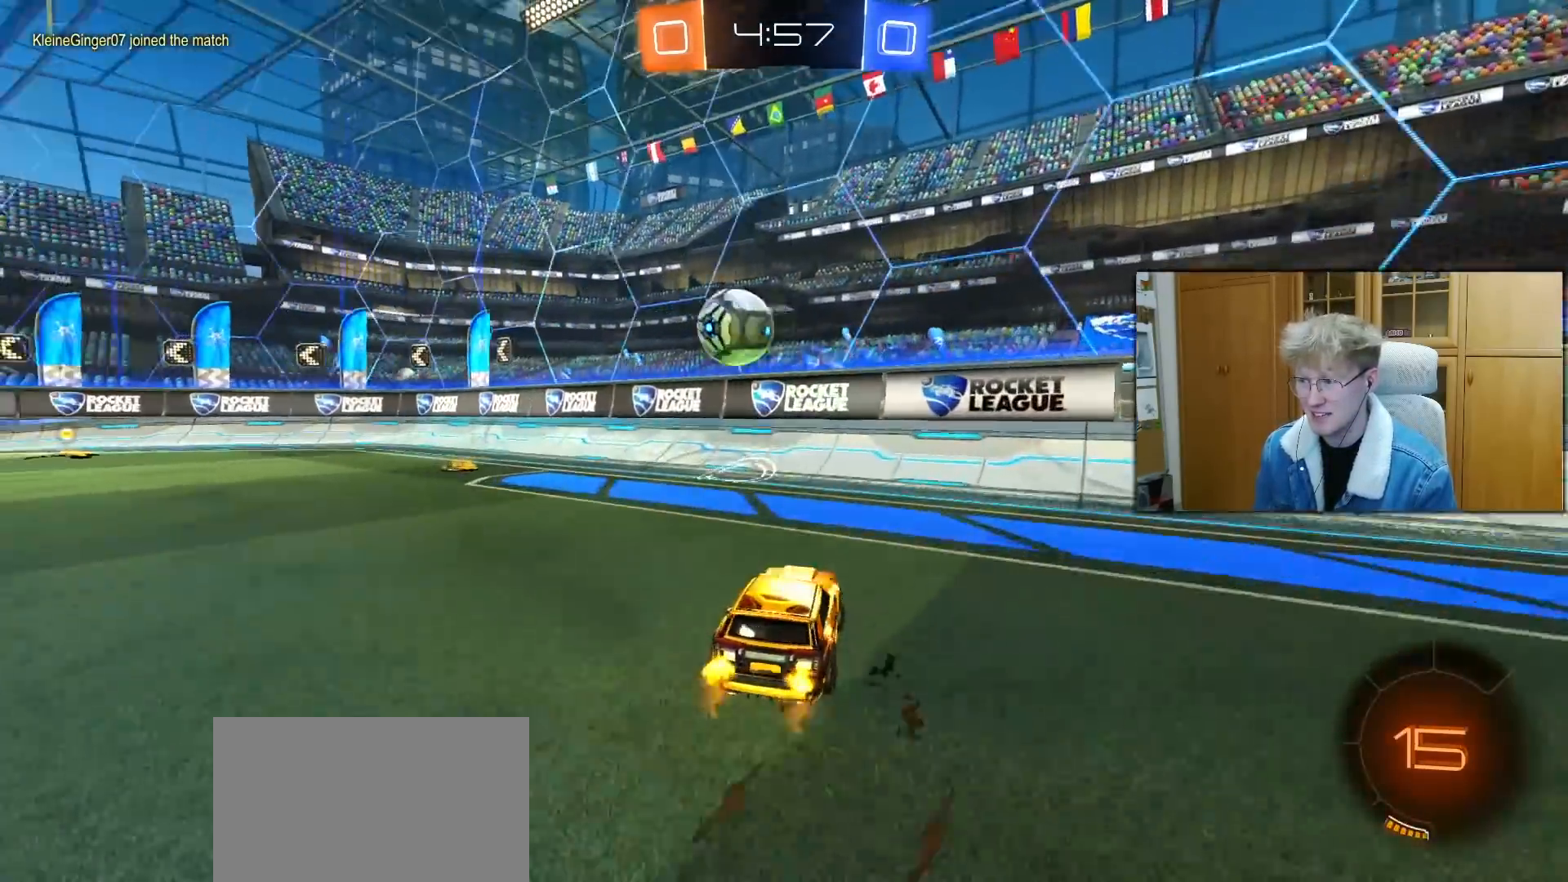
{"buttons": ["L2"], "left_stick": "center", "right_stick": "center", "events": [[100, "L1", "down"], [250, "TRIANGLE", "down"], [283, "L1", "up"], [350, "TRIANGLE", "up"], [383, "left_stick", "center"], [433, "R2", "up"], [450, "L2", "down"]]}
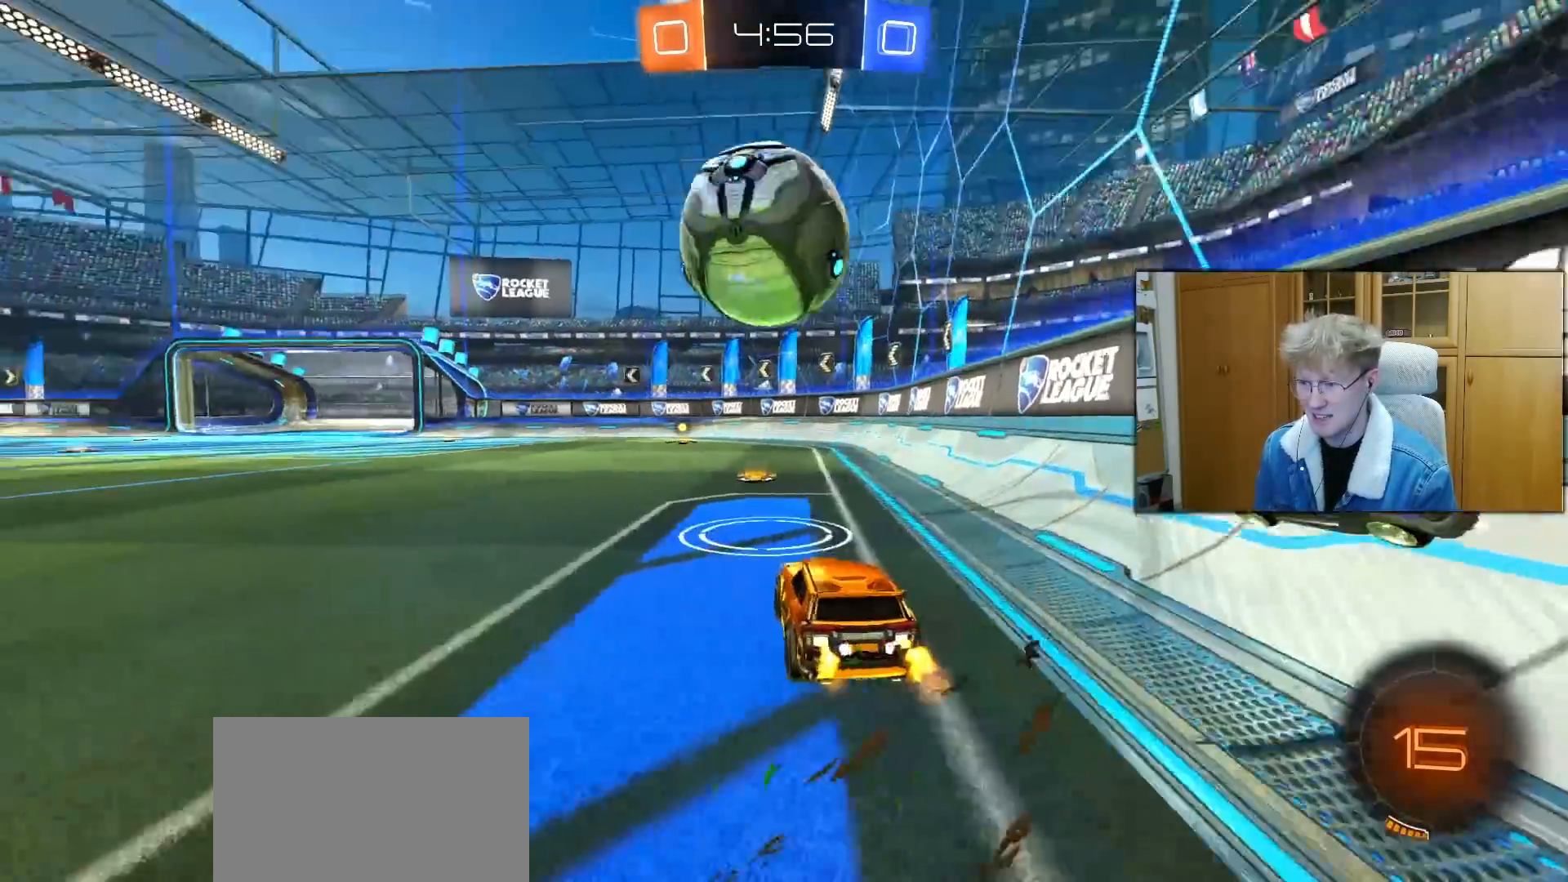
{"buttons": [], "left_stick": "right", "right_stick": "center", "events": [[83, "R2", "down"], [117, "L2", "up"], [117, "left_stick", "left"], [350, "R2", "up"], [500, "left_stick", "right"]]}
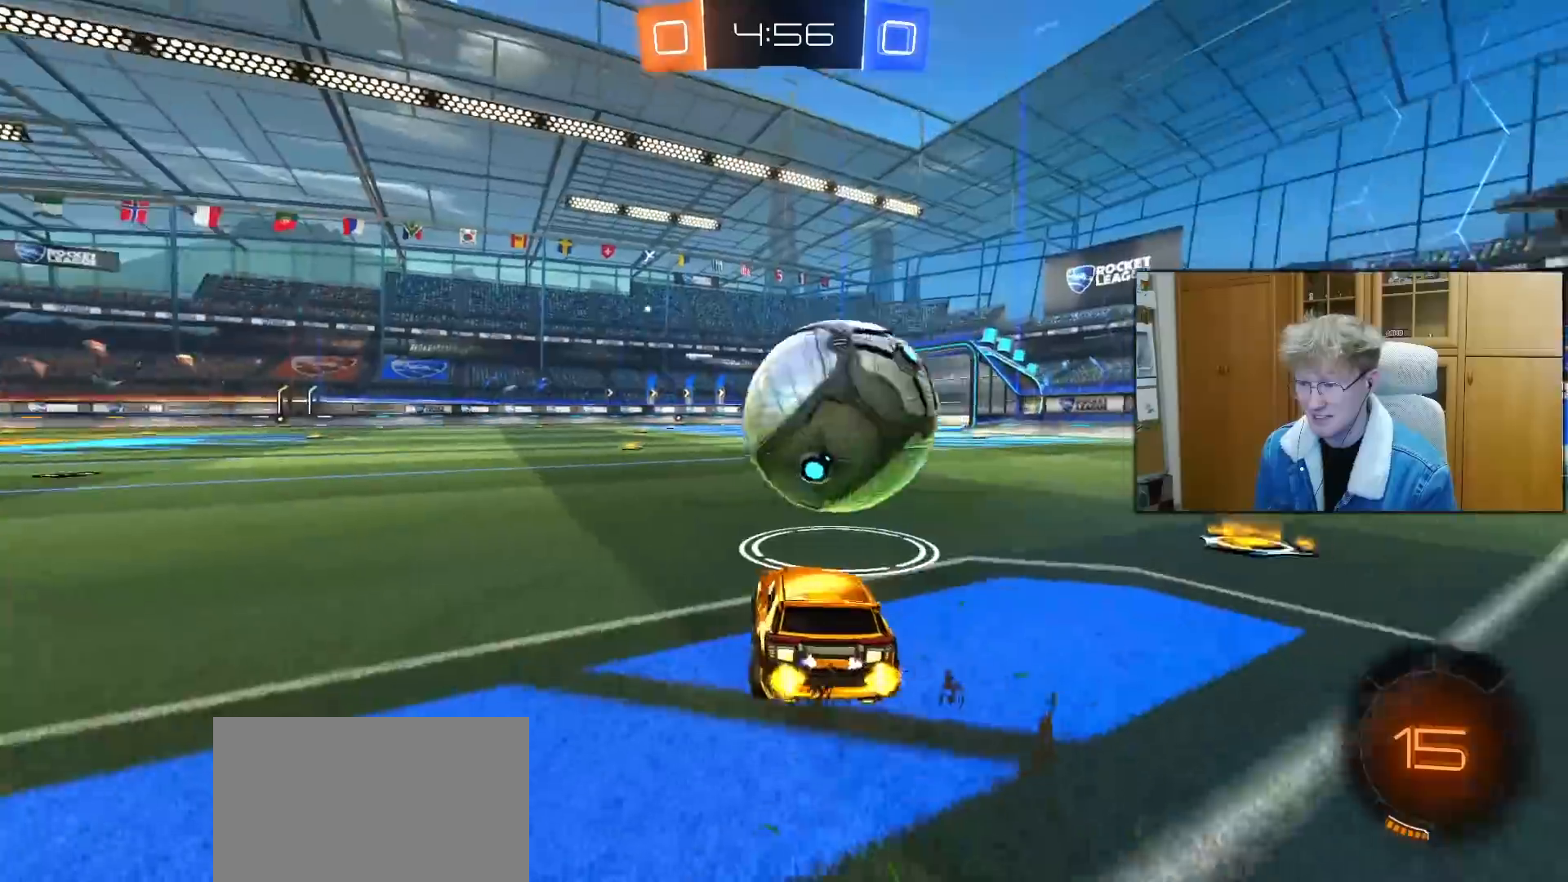
{"buttons": ["R2"], "left_stick": "center", "right_stick": "center", "events": [[217, "left_stick", "center"], [333, "R2", "down"]]}
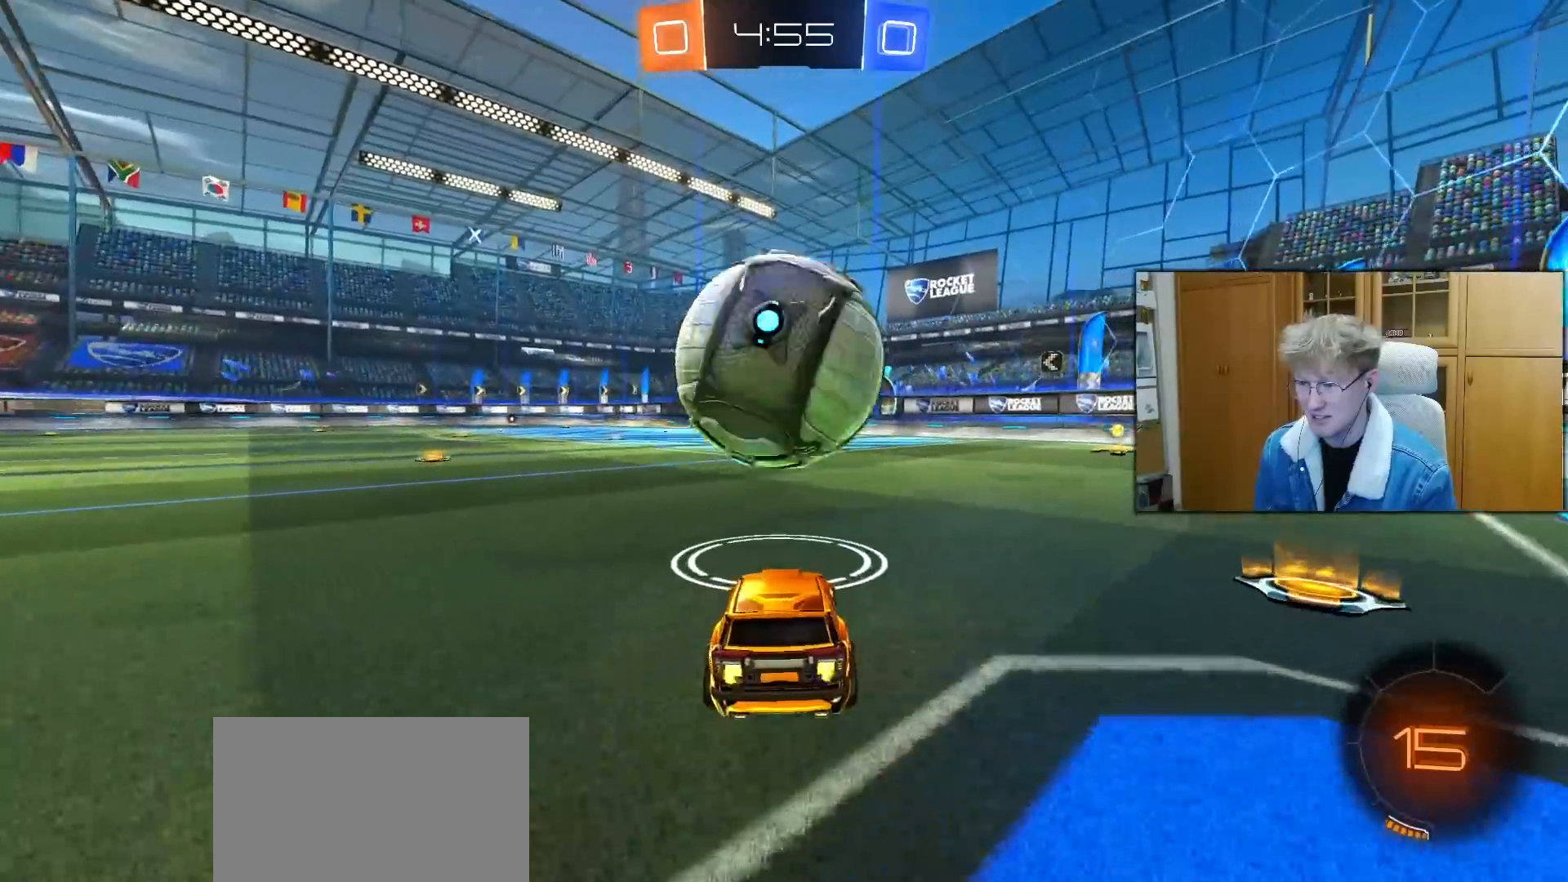
{"buttons": ["R2"], "left_stick": "center", "right_stick": "center", "events": [[150, "left_stick", "up-right"], [233, "left_stick", "center"]]}
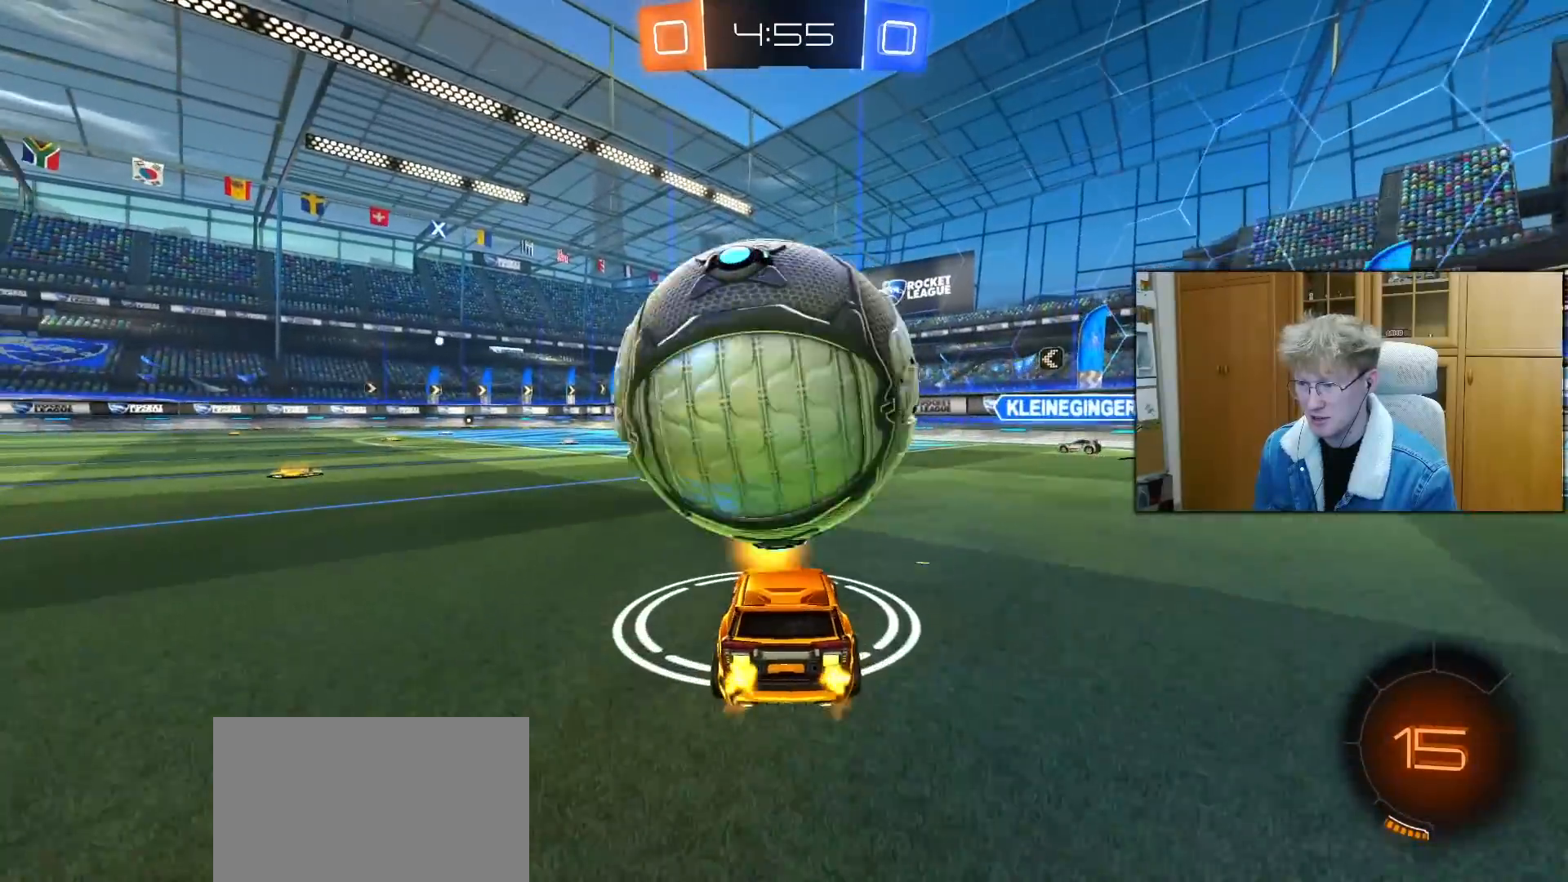
{"buttons": [], "left_stick": "right", "right_stick": "center", "events": [[117, "R2", "up"], [250, "left_stick", "left"], [333, "R2", "down"], [350, "left_stick", "center"], [383, "R2", "up"], [433, "left_stick", "right"]]}
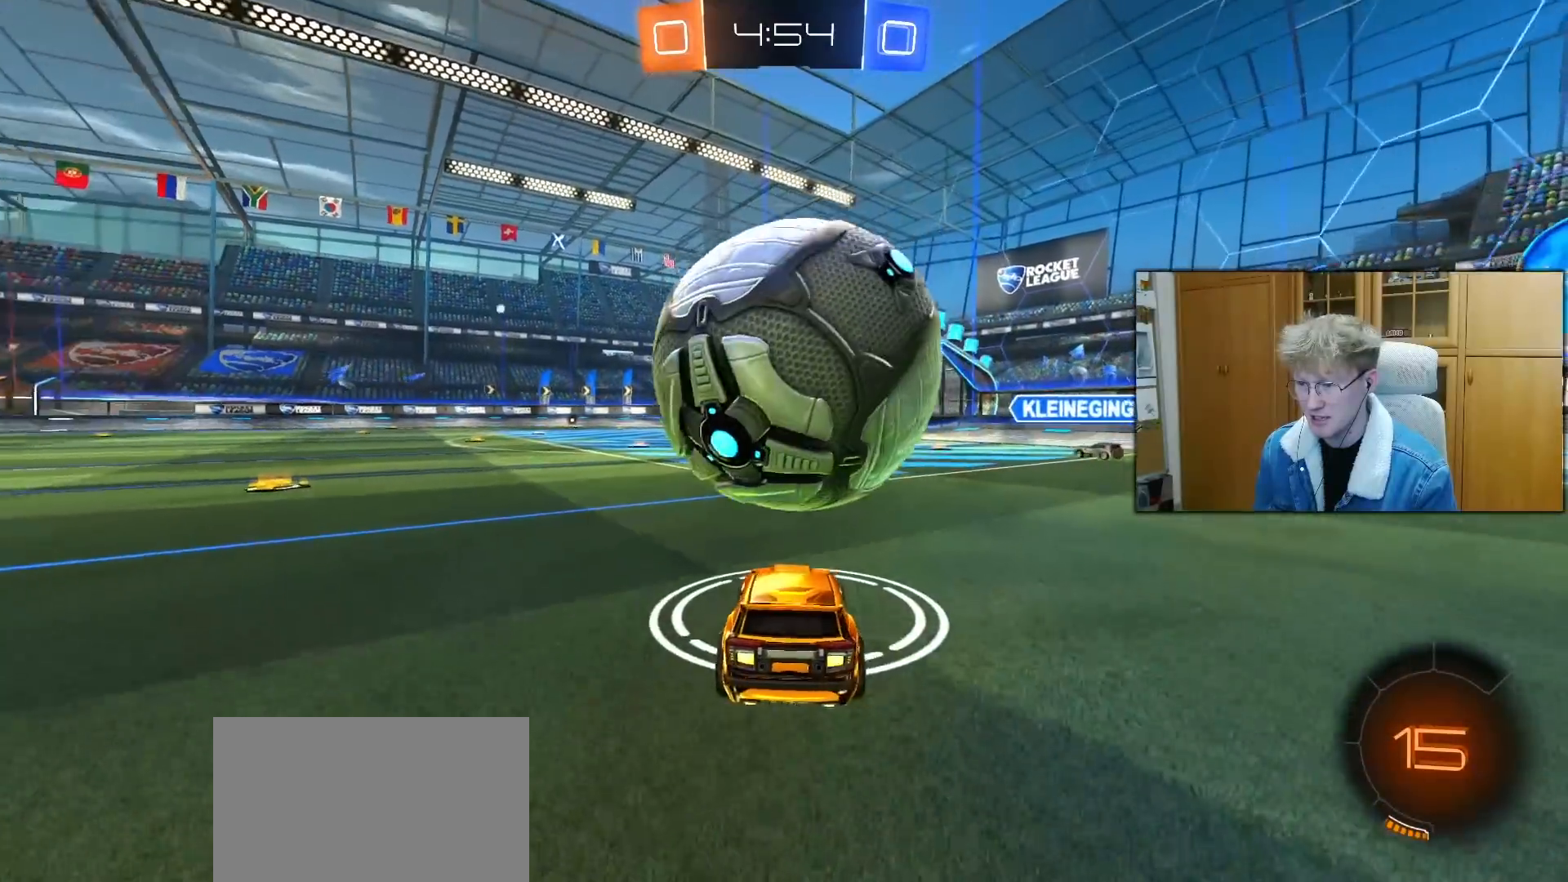
{"buttons": ["R2"], "left_stick": "center", "right_stick": "center", "events": [[17, "R2", "down"], [50, "left_stick", "center"], [300, "left_stick", "up-right"], [400, "left_stick", "center"]]}
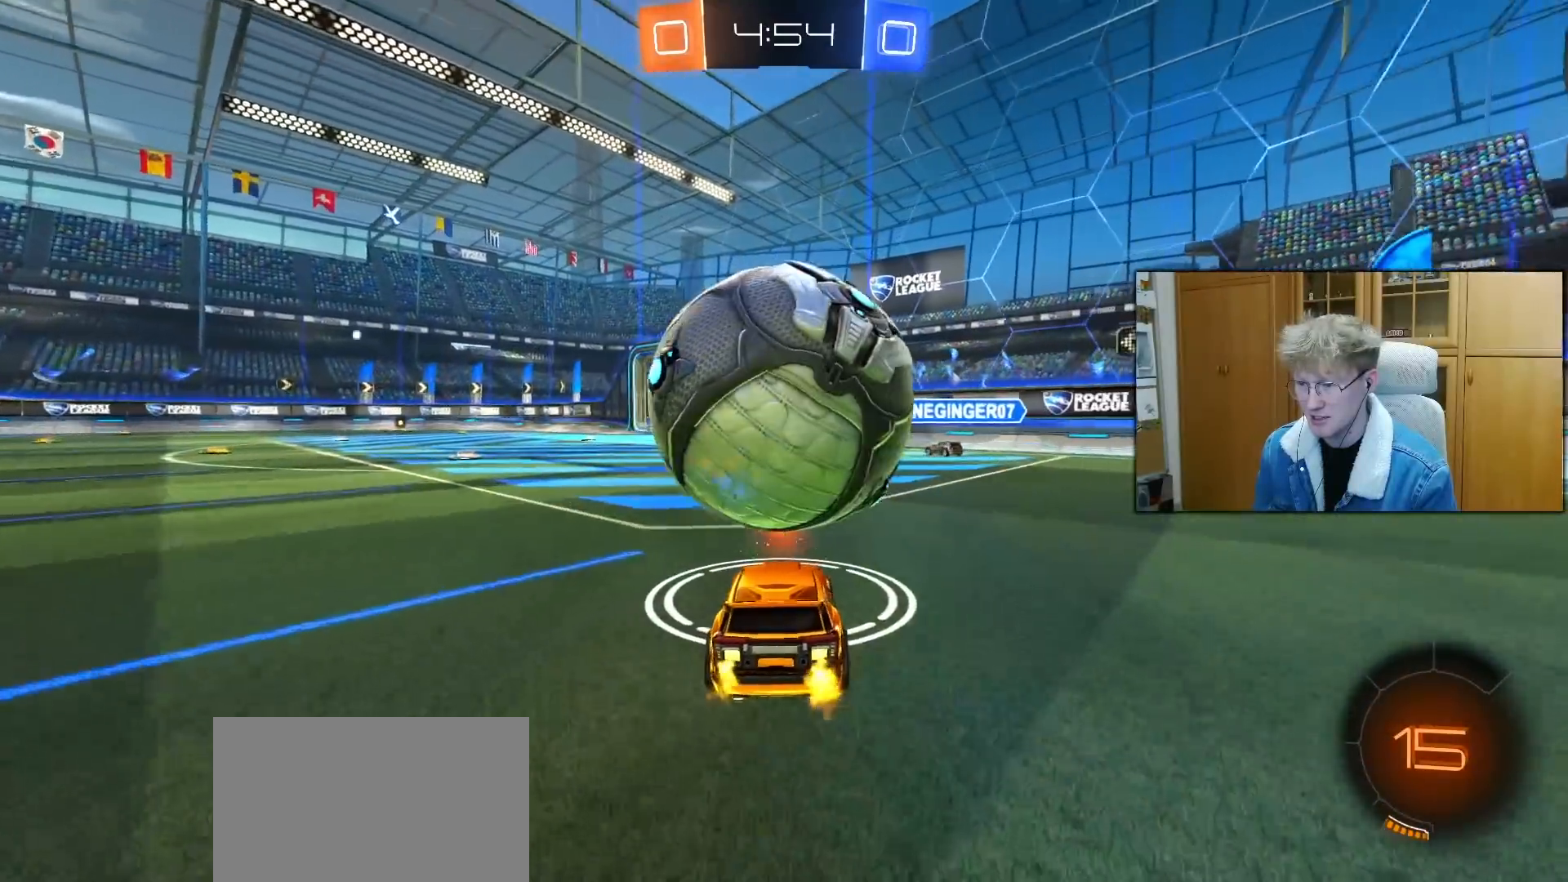
{"buttons": ["R1", "R2"], "left_stick": "right", "right_stick": "center", "events": [[383, "R1", "down"], [467, "left_stick", "right"]]}
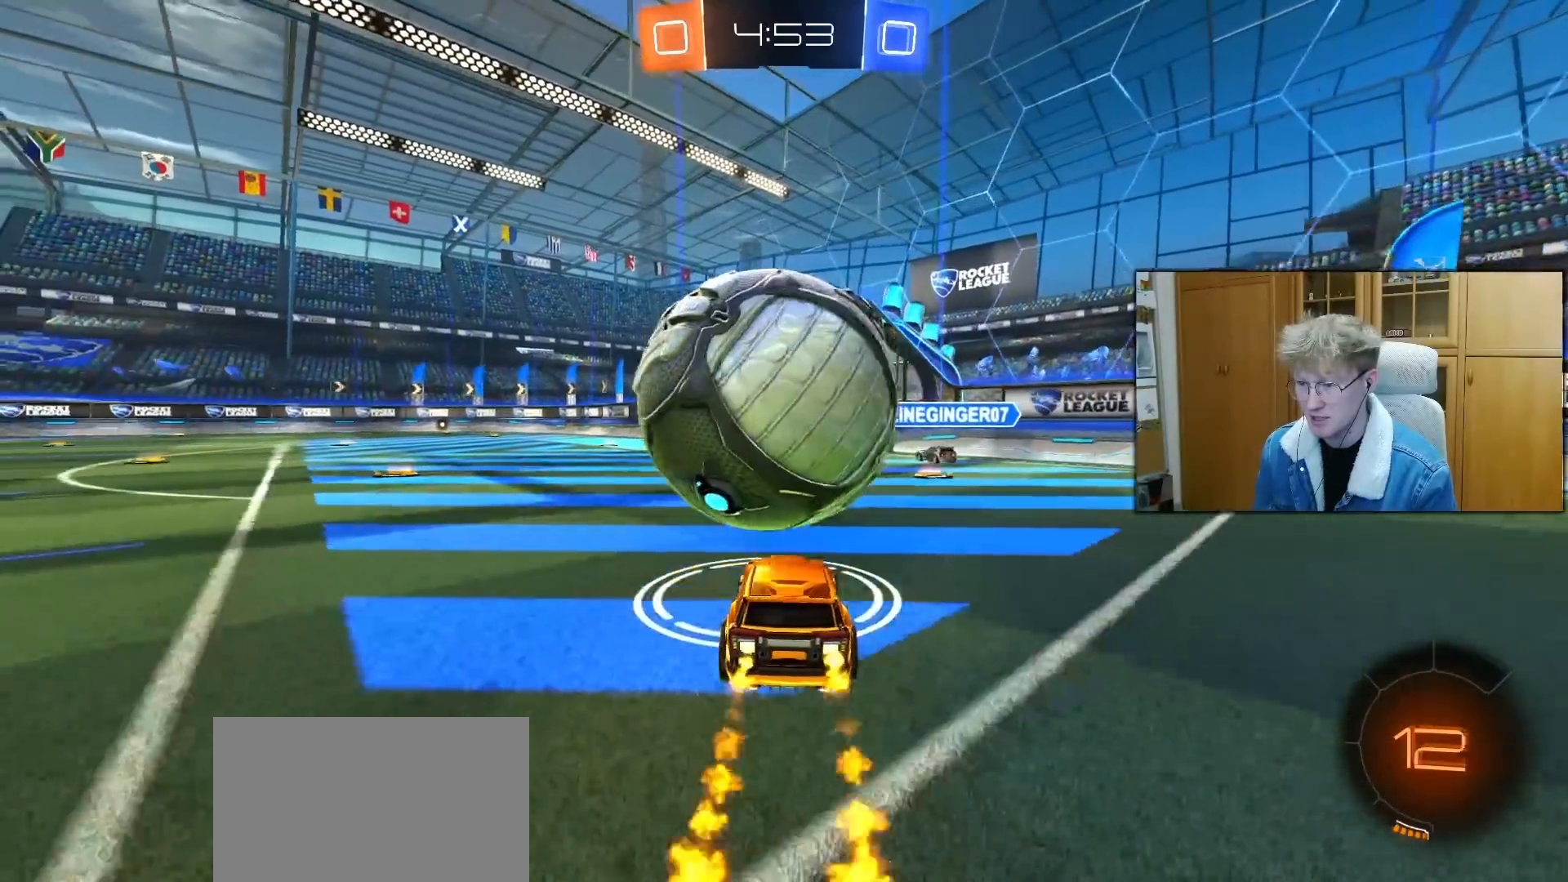
{"buttons": ["CROSS", "L1"], "left_stick": "left", "right_stick": "center", "events": [[17, "CROSS", "down"], [67, "R1", "up"], [83, "R2", "up"], [233, "R1", "down"], [233, "left_stick", "up-left"], [250, "CROSS", "up"], [283, "L1", "down"], [417, "left_stick", "left"], [433, "CROSS", "down"], [467, "R1", "up"]]}
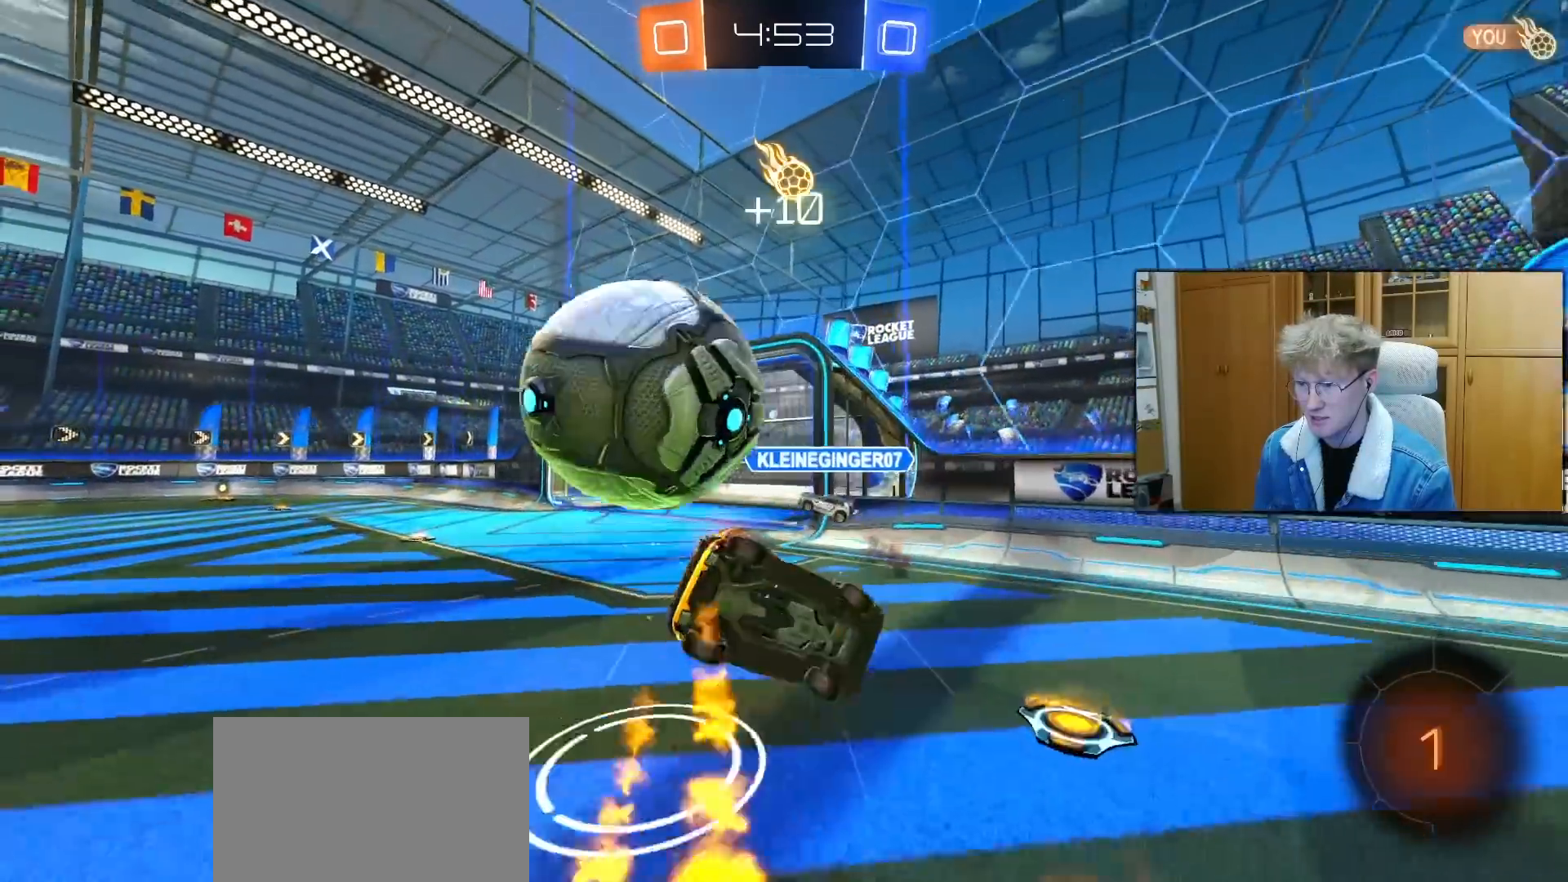
{"buttons": [], "left_stick": "left", "right_stick": "center", "events": [[33, "left_stick", "down-left"], [50, "CROSS", "up"], [183, "left_stick", "left"], [233, "L1", "up"], [317, "TRIANGLE", "down"], [400, "TRIANGLE", "up"]]}
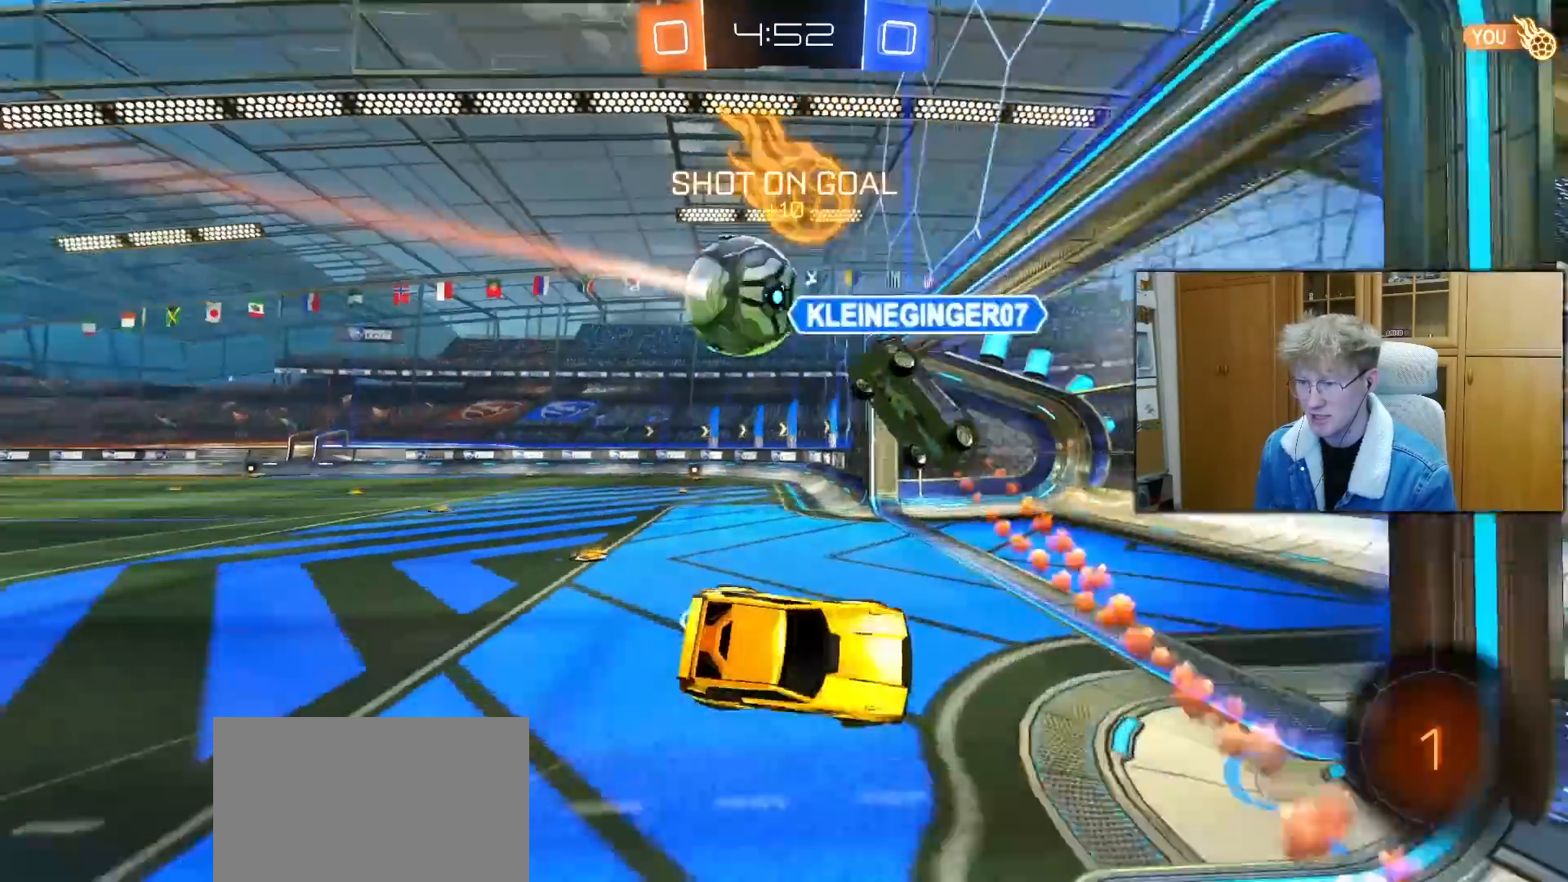
{"buttons": ["R2"], "left_stick": "left", "right_stick": "center", "events": [[100, "left_stick", "down-left"], [167, "R2", "down"], [417, "left_stick", "left"]]}
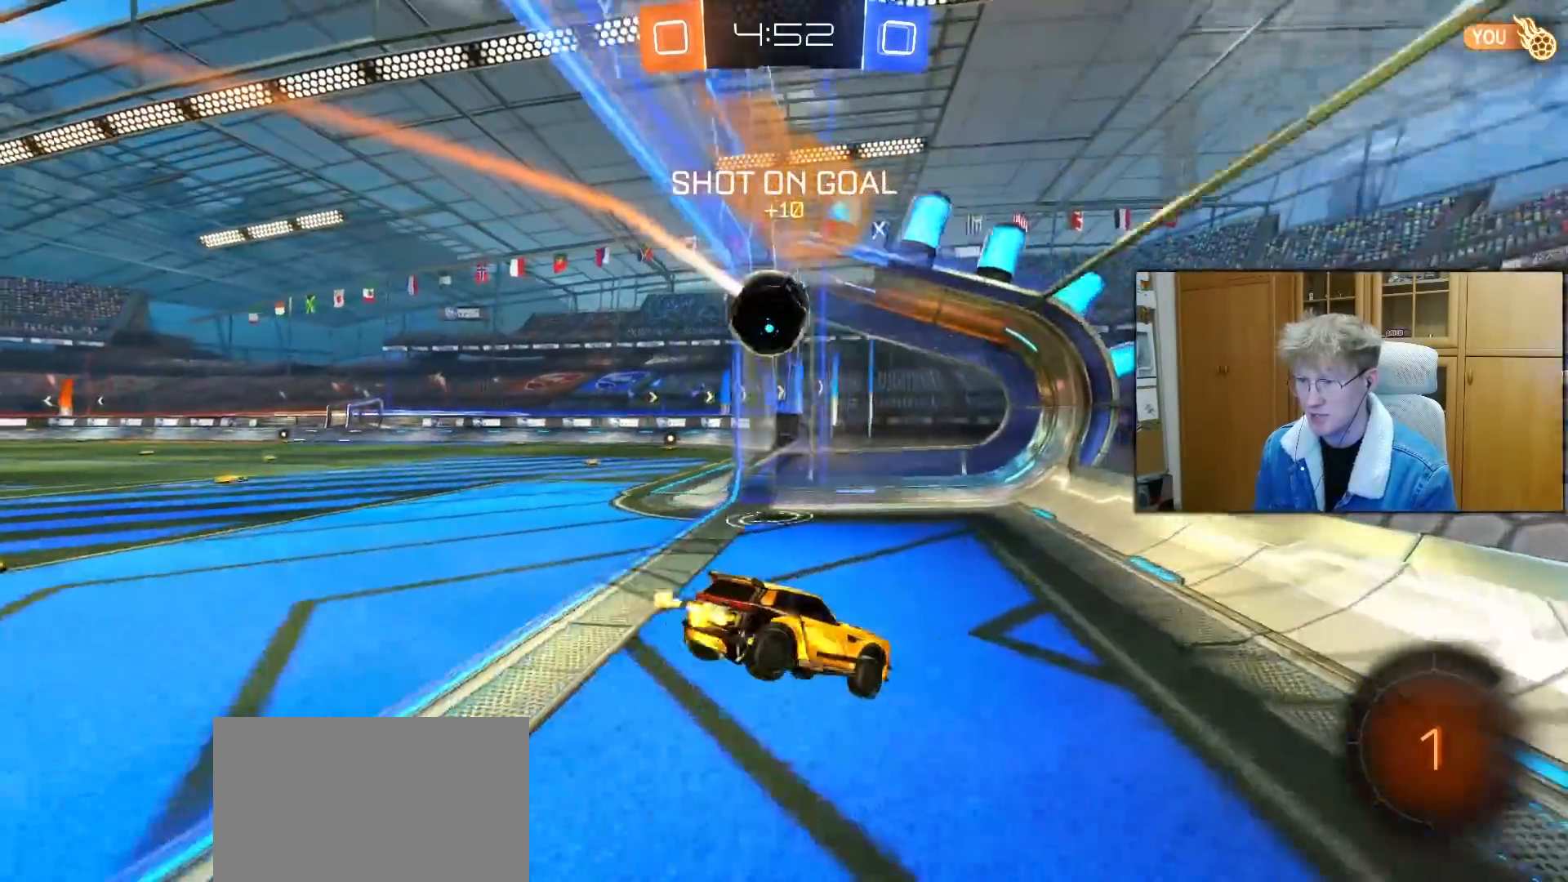
{"buttons": ["R2"], "left_stick": "center", "right_stick": "center", "events": [[383, "left_stick", "center"]]}
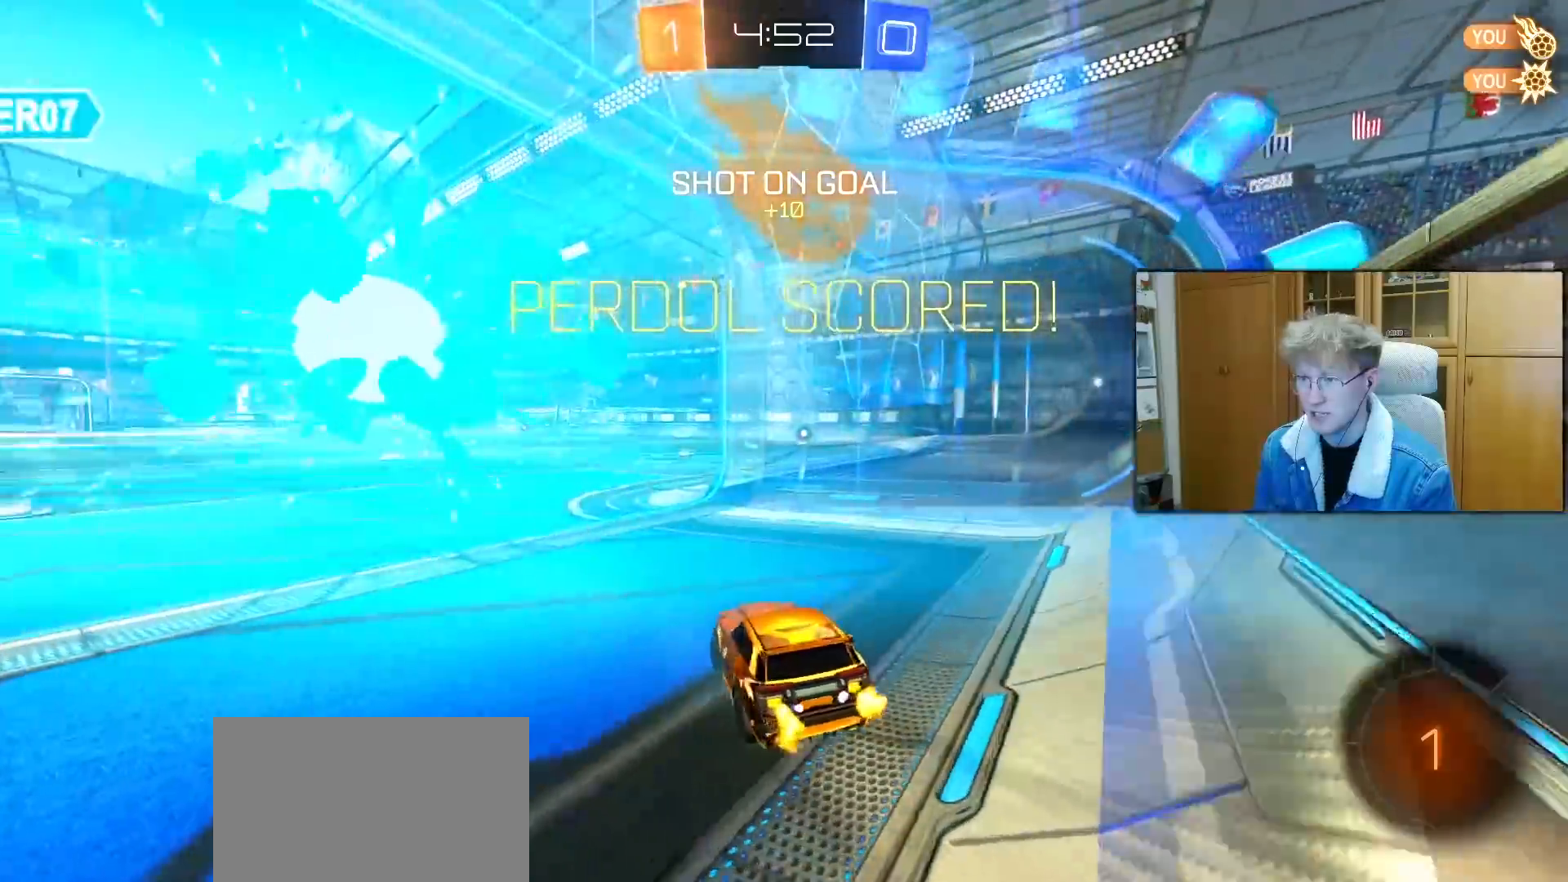
{"buttons": ["R2"], "left_stick": "center", "right_stick": "center", "events": []}
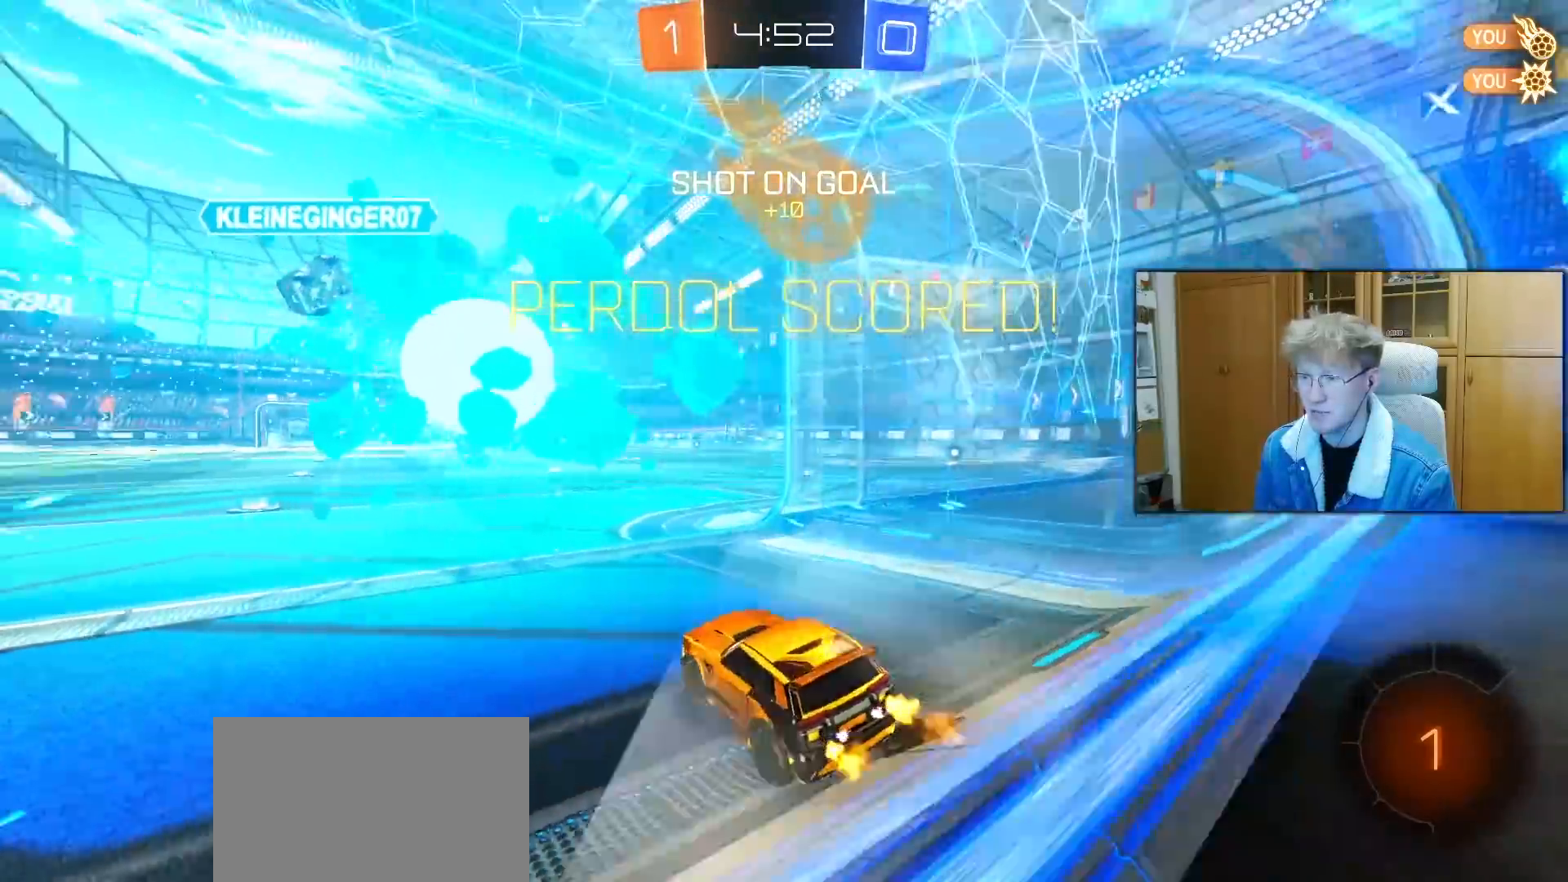
{"buttons": ["R2"], "left_stick": "left", "right_stick": "center", "events": [[350, "left_stick", "left"]]}
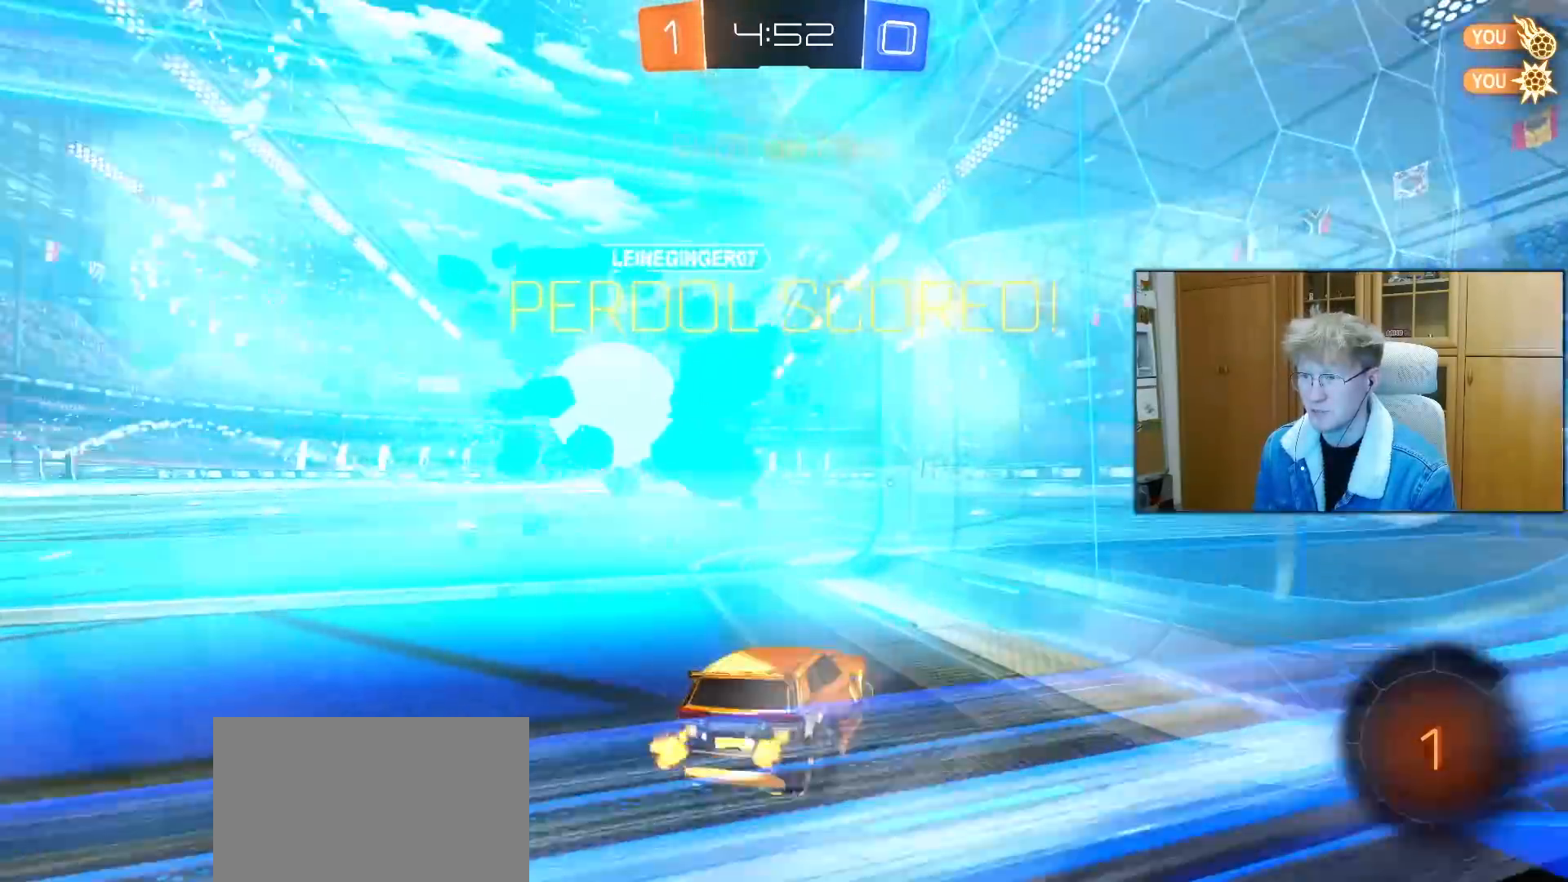
{"buttons": ["R2"], "left_stick": "center", "right_stick": "center", "events": [[267, "TRIANGLE", "down"], [267, "left_stick", "center"], [333, "left_stick", "left"], [350, "TRIANGLE", "up"], [467, "left_stick", "center"]]}
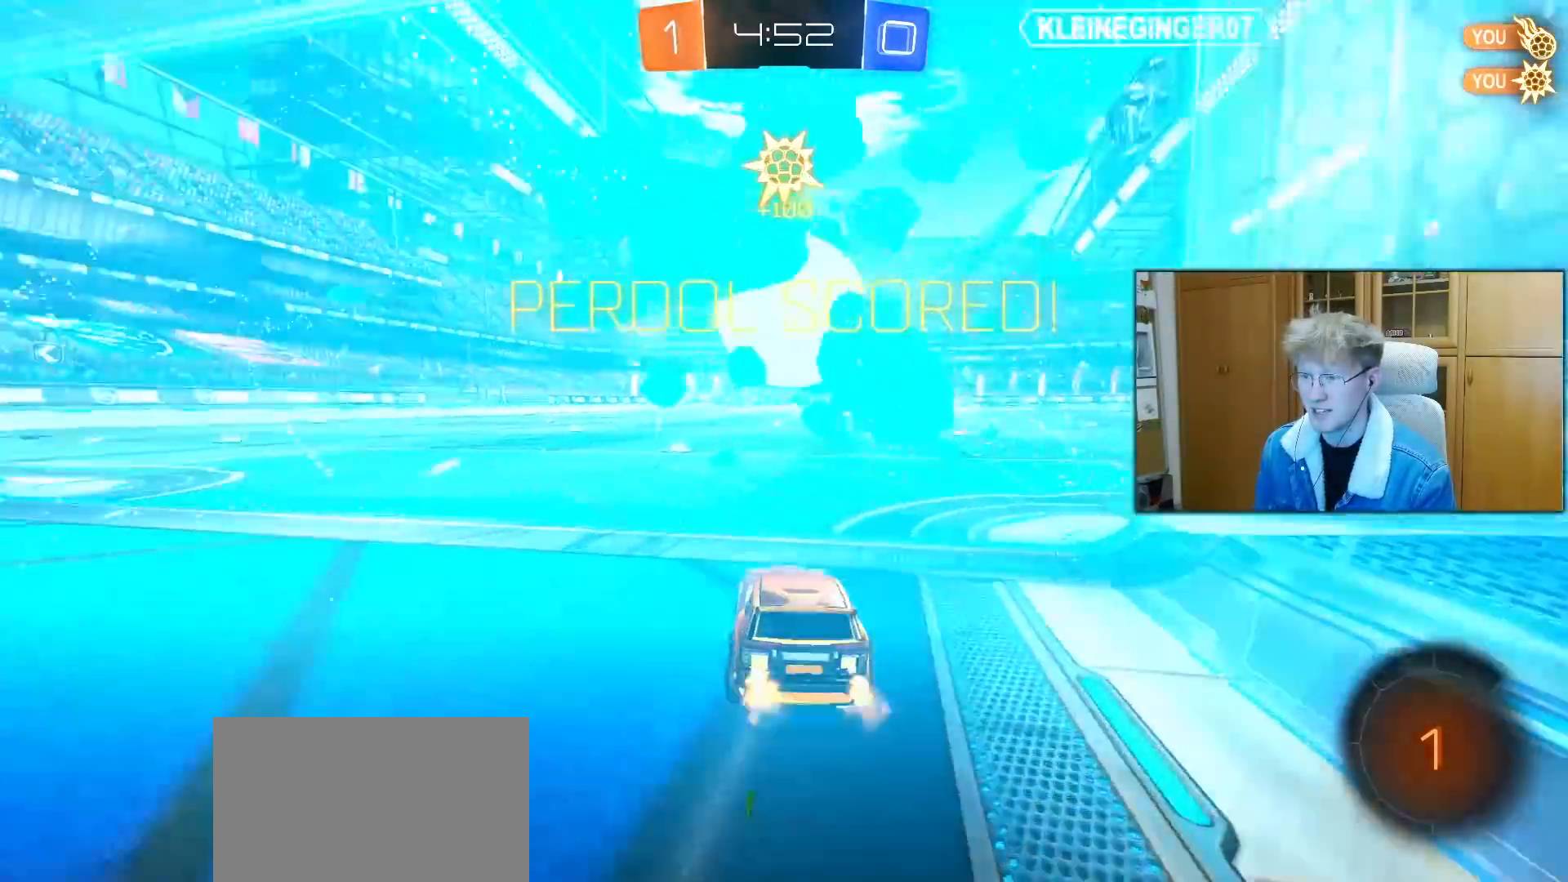
{"buttons": ["L1", "R2"], "left_stick": "down-left", "right_stick": "center", "events": [[33, "left_stick", "right"], [50, "CROSS", "down"], [83, "L1", "down"], [117, "R1", "down"], [117, "left_stick", "up-left"], [133, "CROSS", "up"], [217, "CROSS", "down"], [250, "R2", "up"], [250, "left_stick", "down"], [300, "CROSS", "up"], [317, "R2", "down"], [333, "R1", "up"], [483, "left_stick", "down-left"]]}
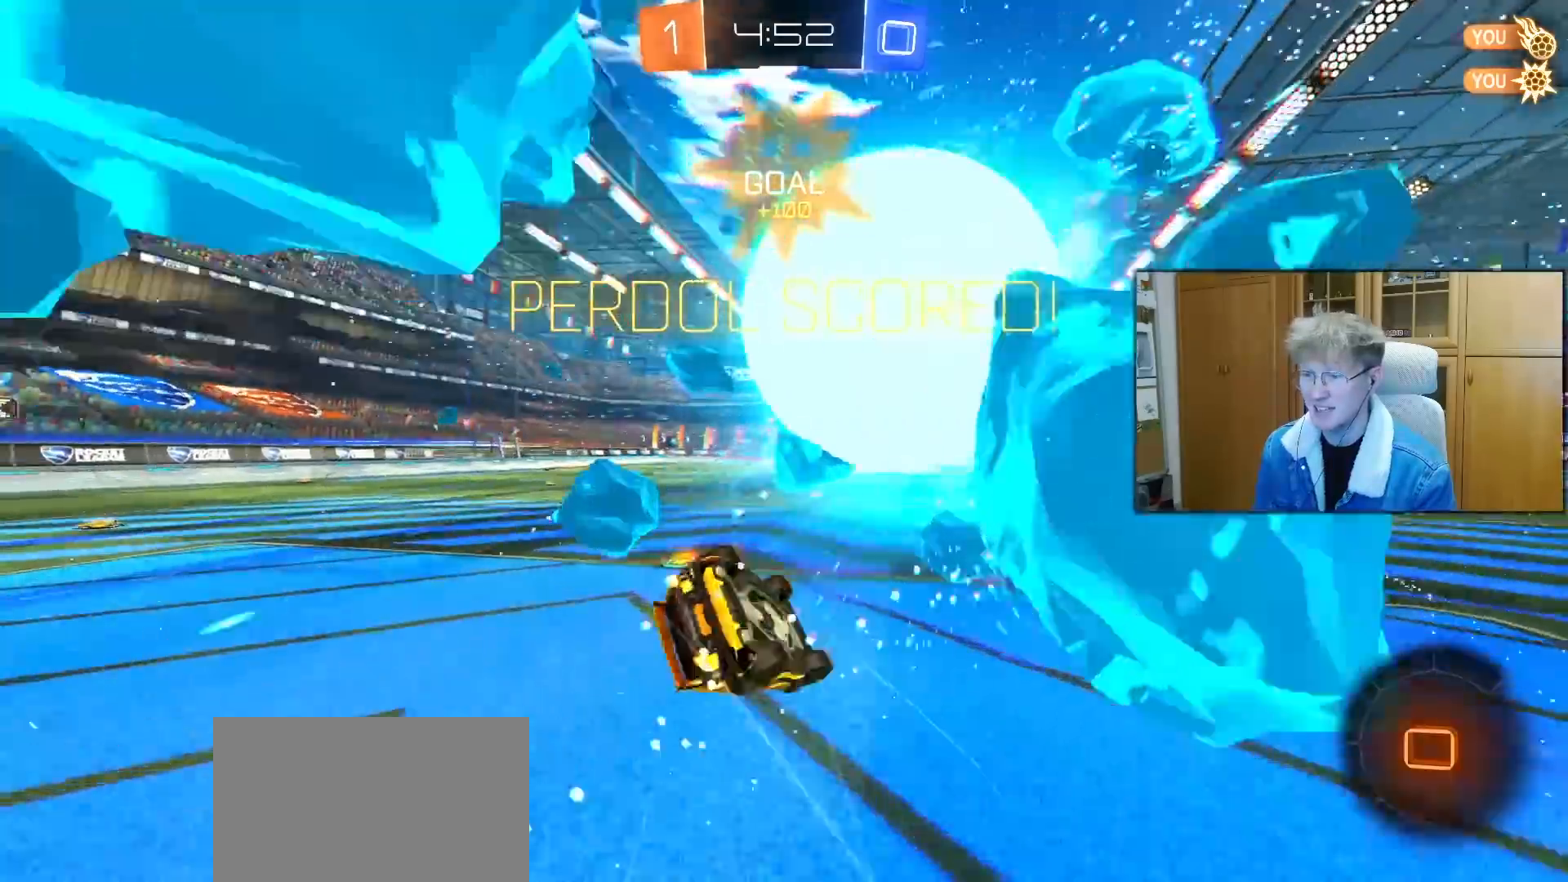
{"buttons": ["L1", "R2"], "left_stick": "left", "right_stick": "center", "events": [[367, "left_stick", "left"]]}
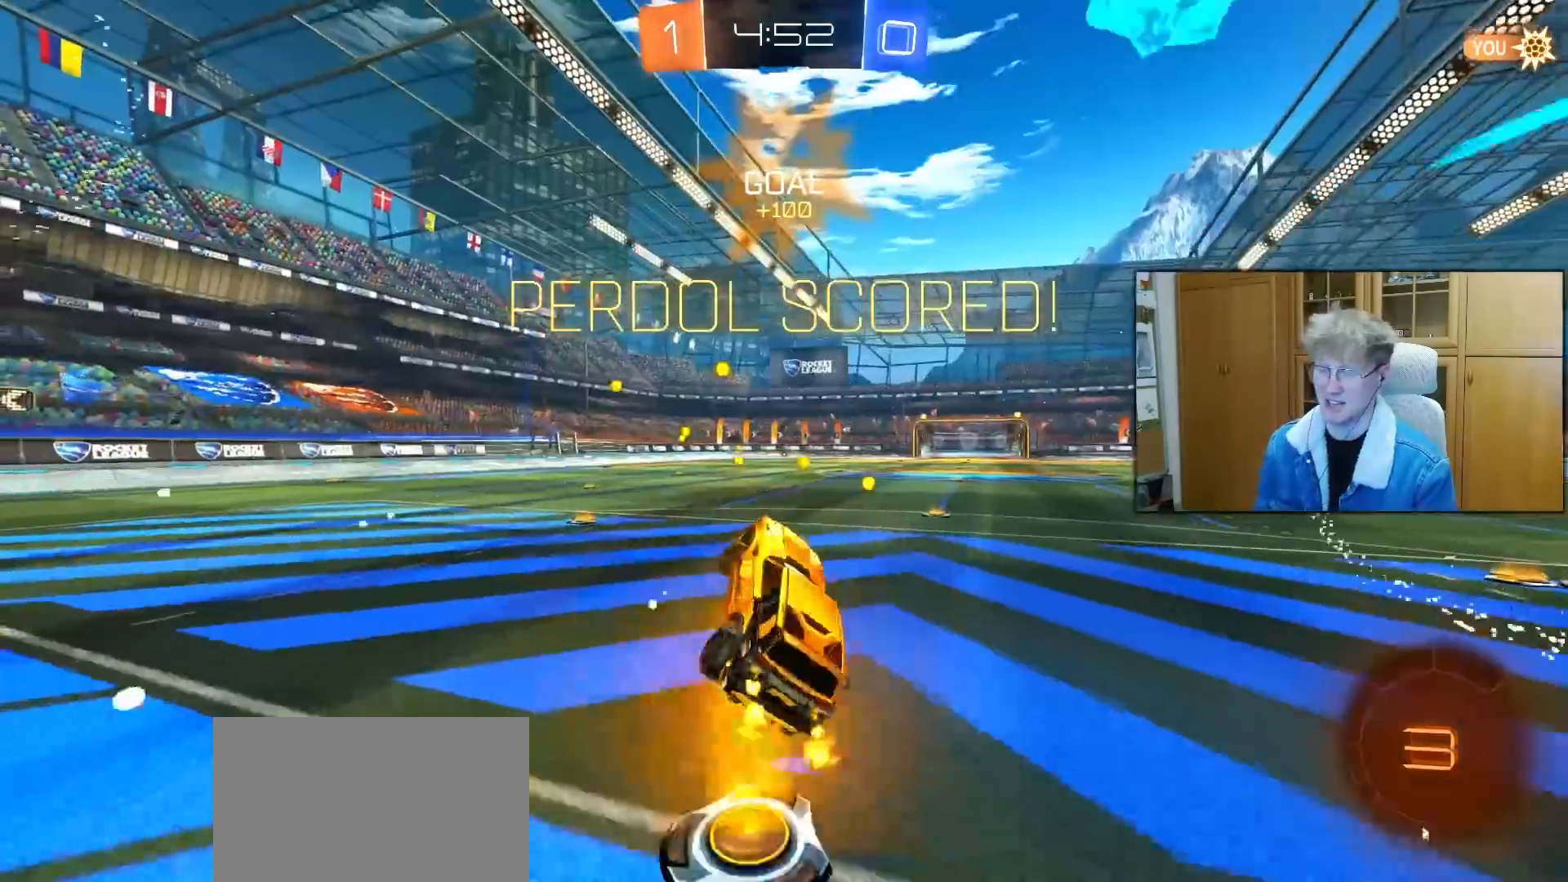
{"buttons": [], "left_stick": "center", "right_stick": "center", "events": [[17, "L1", "up"], [17, "left_stick", "center"], [250, "R2", "up"]]}
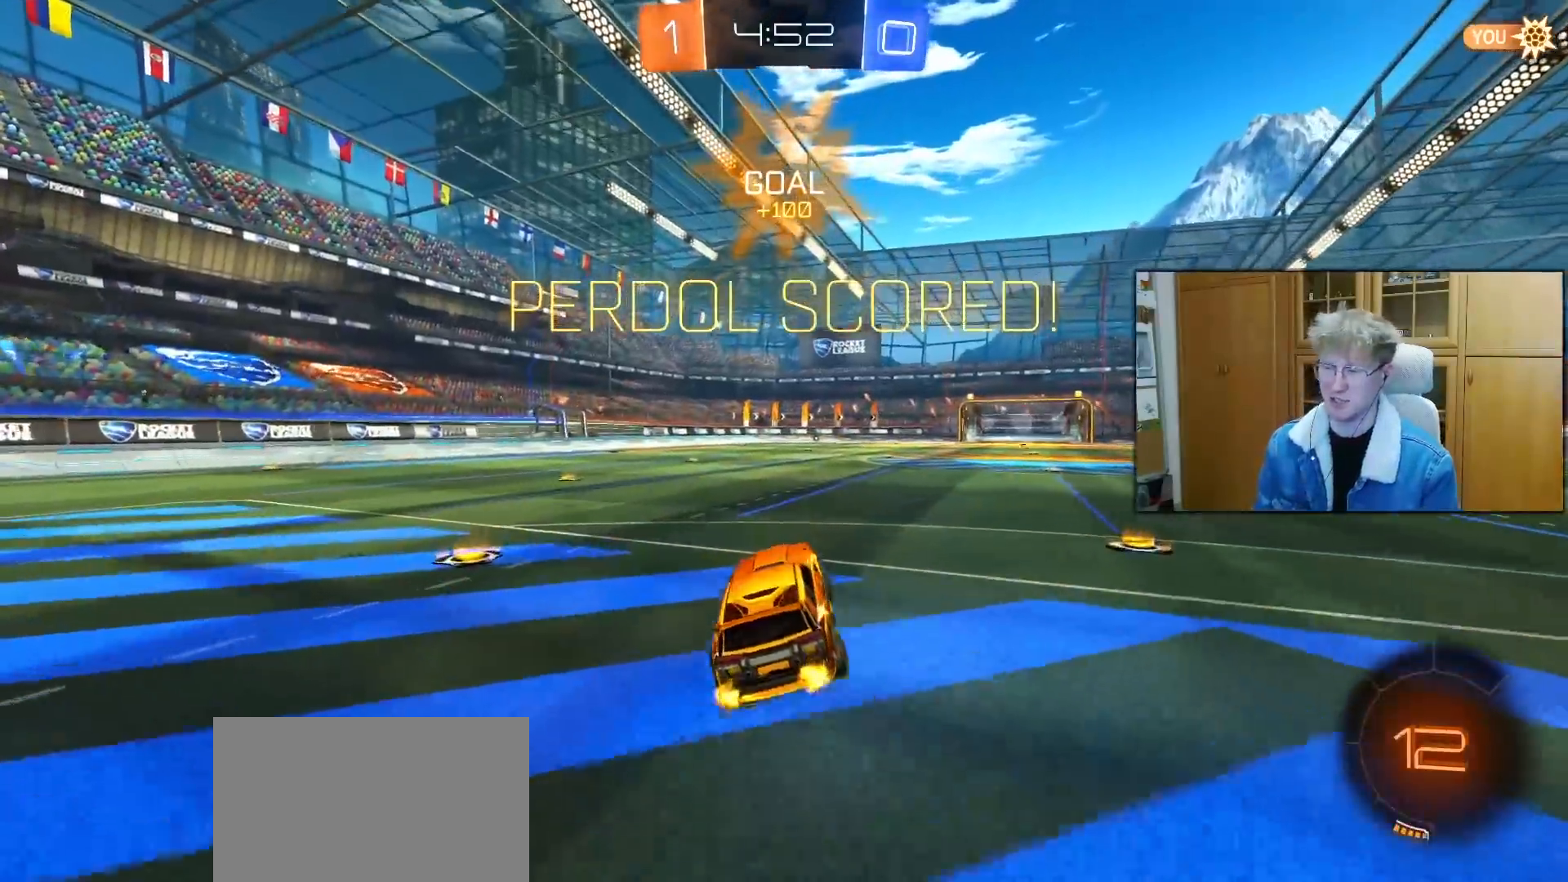
{"buttons": [], "left_stick": "center", "right_stick": "center", "events": []}
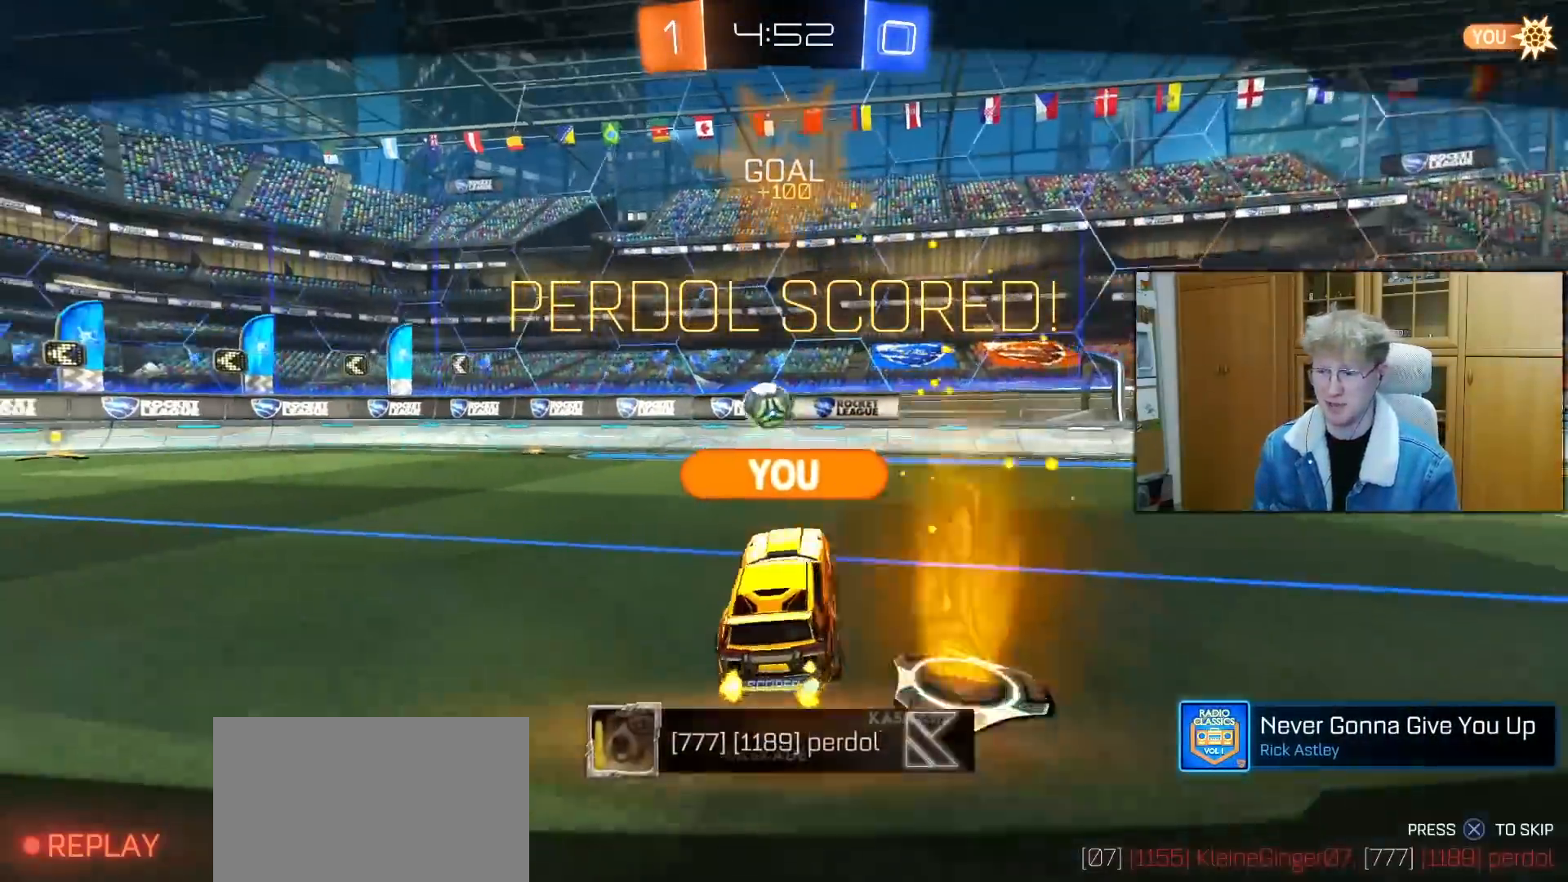
{"buttons": [], "left_stick": "center", "right_stick": "center", "events": []}
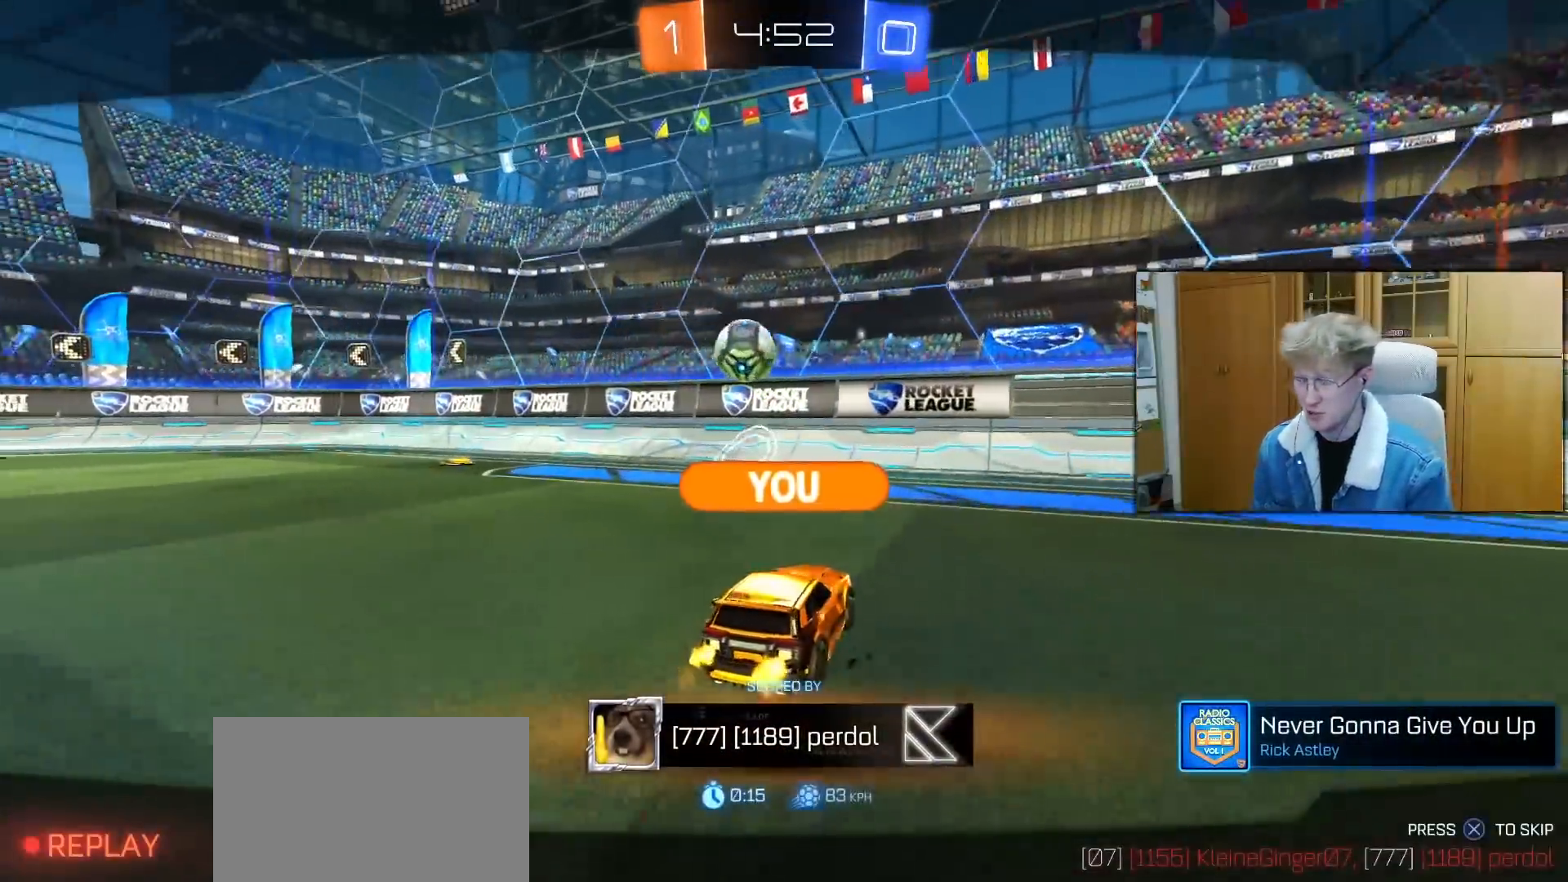
{"buttons": [], "left_stick": "center", "right_stick": "center", "events": []}
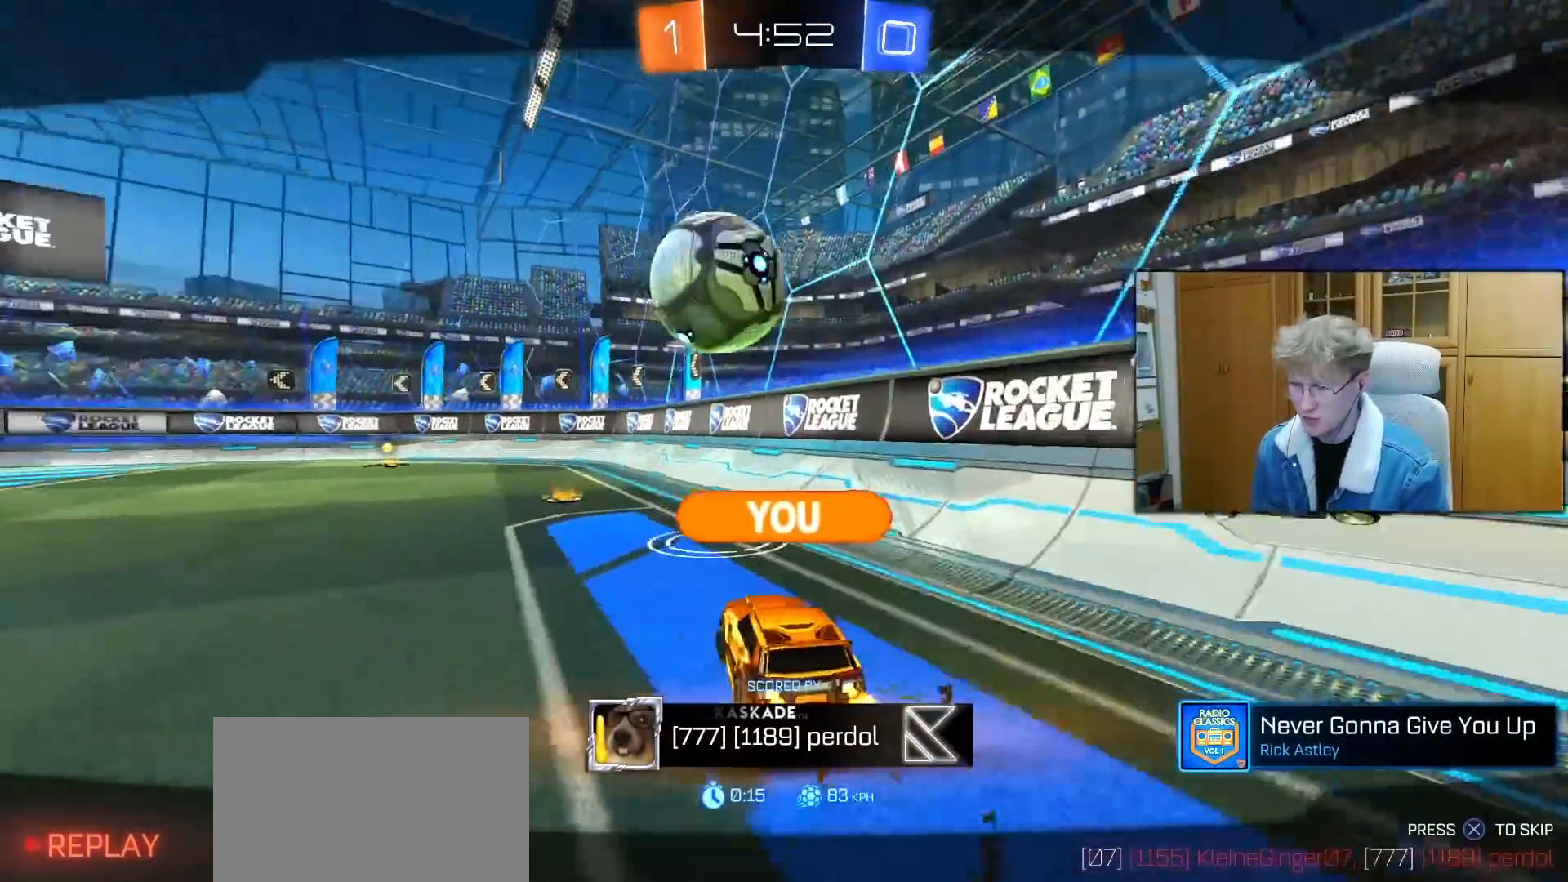
{"buttons": [], "left_stick": "center", "right_stick": "center", "events": []}
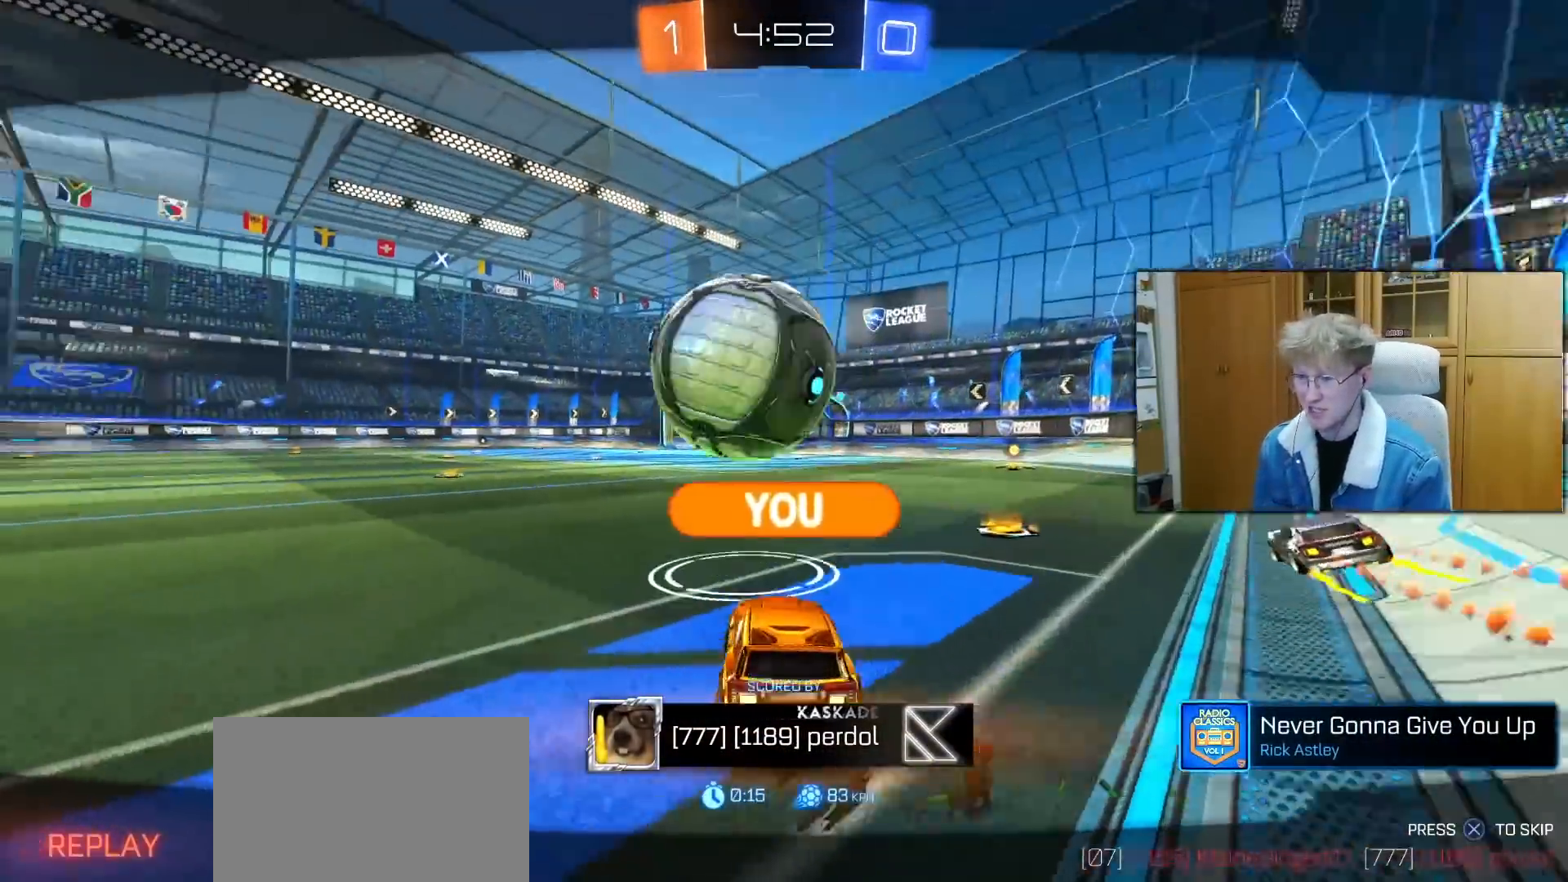
{"buttons": [], "left_stick": "center", "right_stick": "center", "events": []}
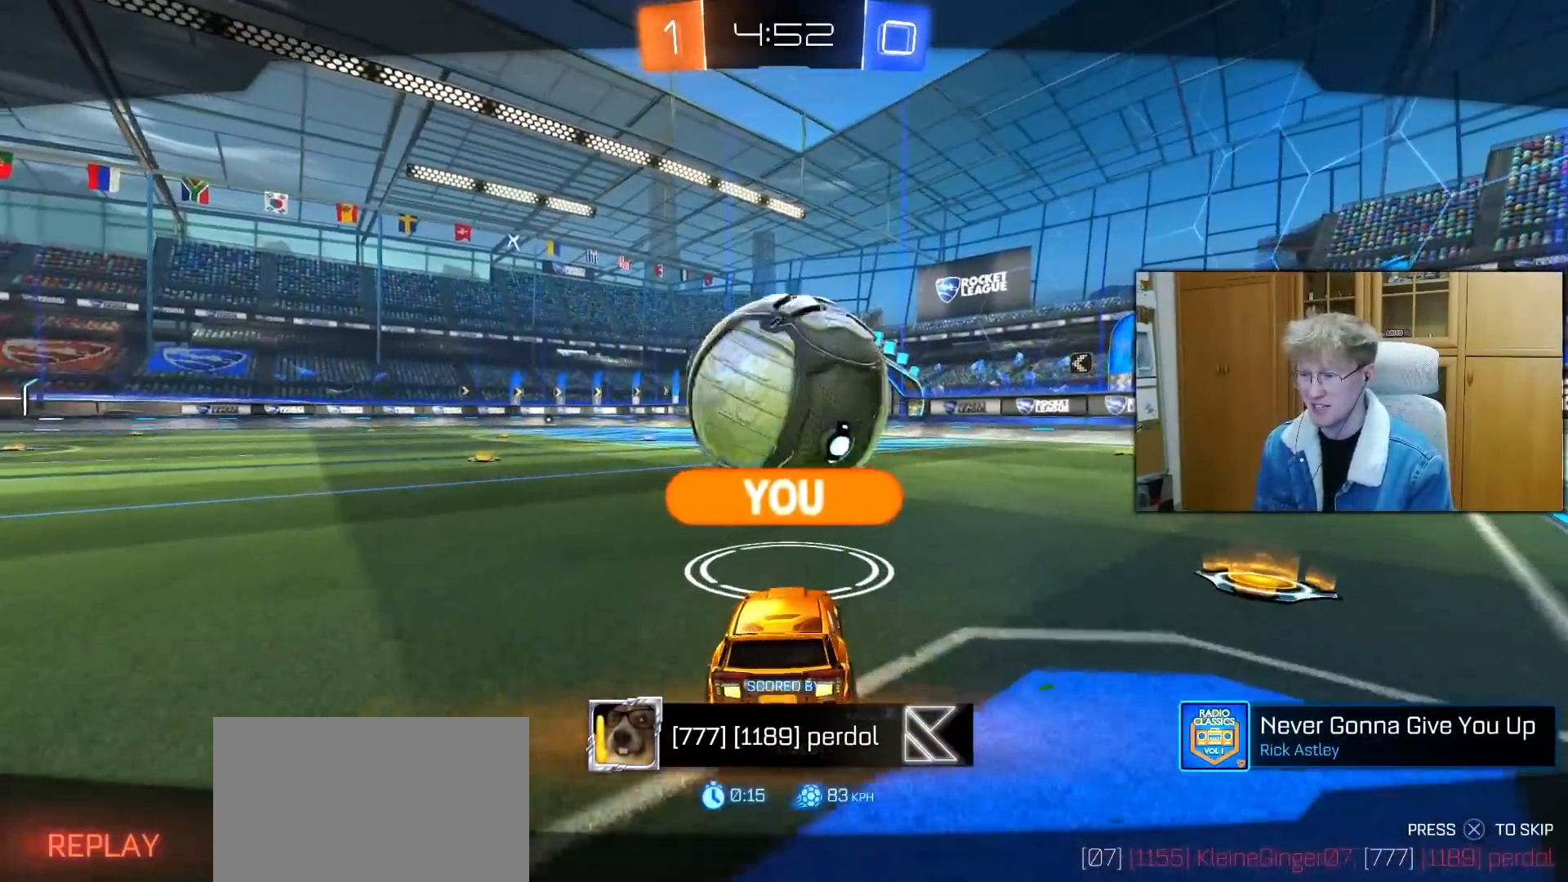
{"buttons": [], "left_stick": "center", "right_stick": "down", "events": [[483, "right_stick", "down"]]}